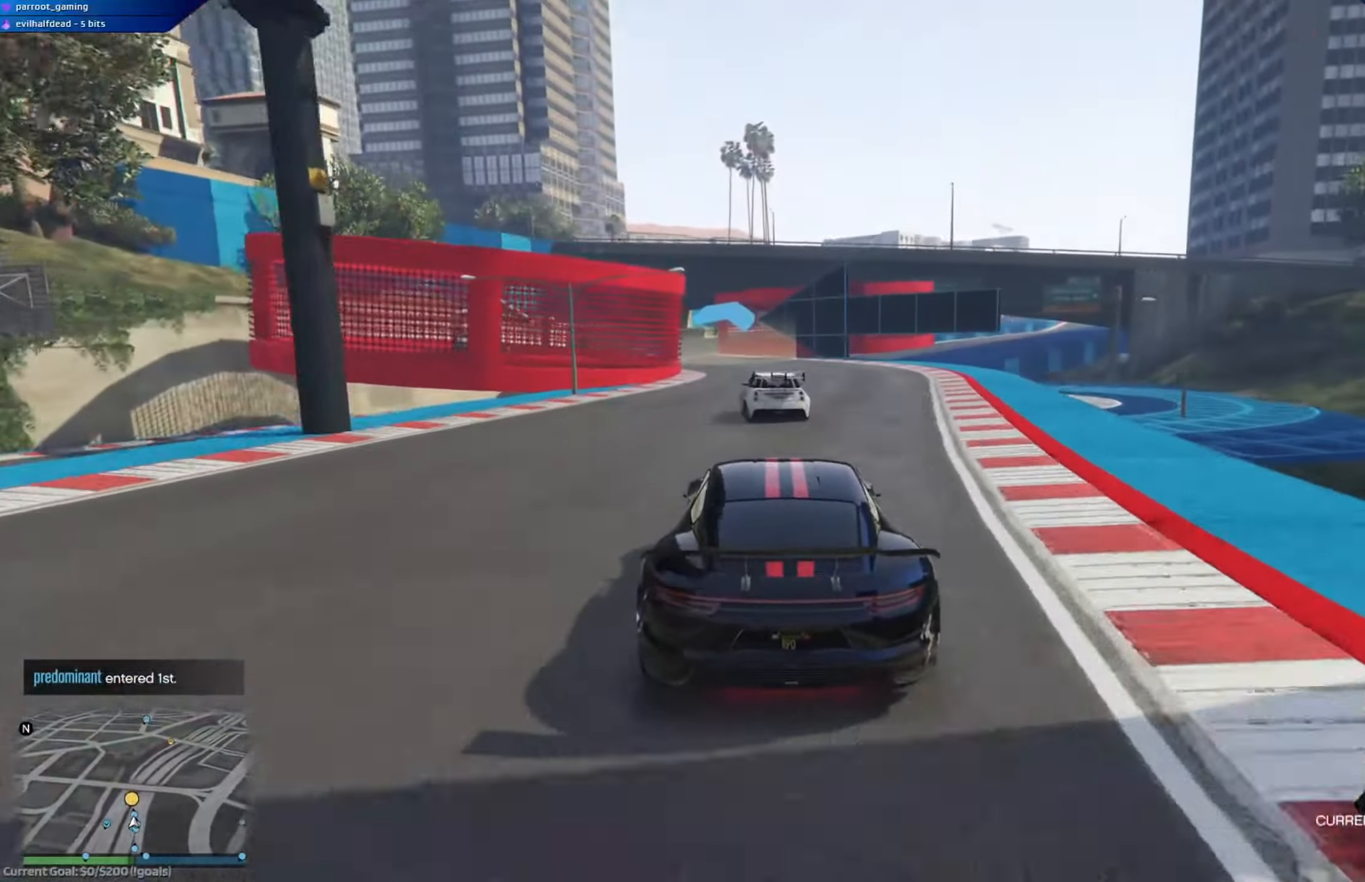
Gameplay with a controller (Xbox layout); each line is a JSON object with the inputs held at the frame after it. "events" lists button and stick changes between this image and that frame as [ms after this image, input, new state], when the widget could be followed in between.
{"buttons": ["R2"], "left_stick": "center", "right_stick": "center", "events": [[150, "left_stick", "left"], [283, "left_stick", "center"]]}
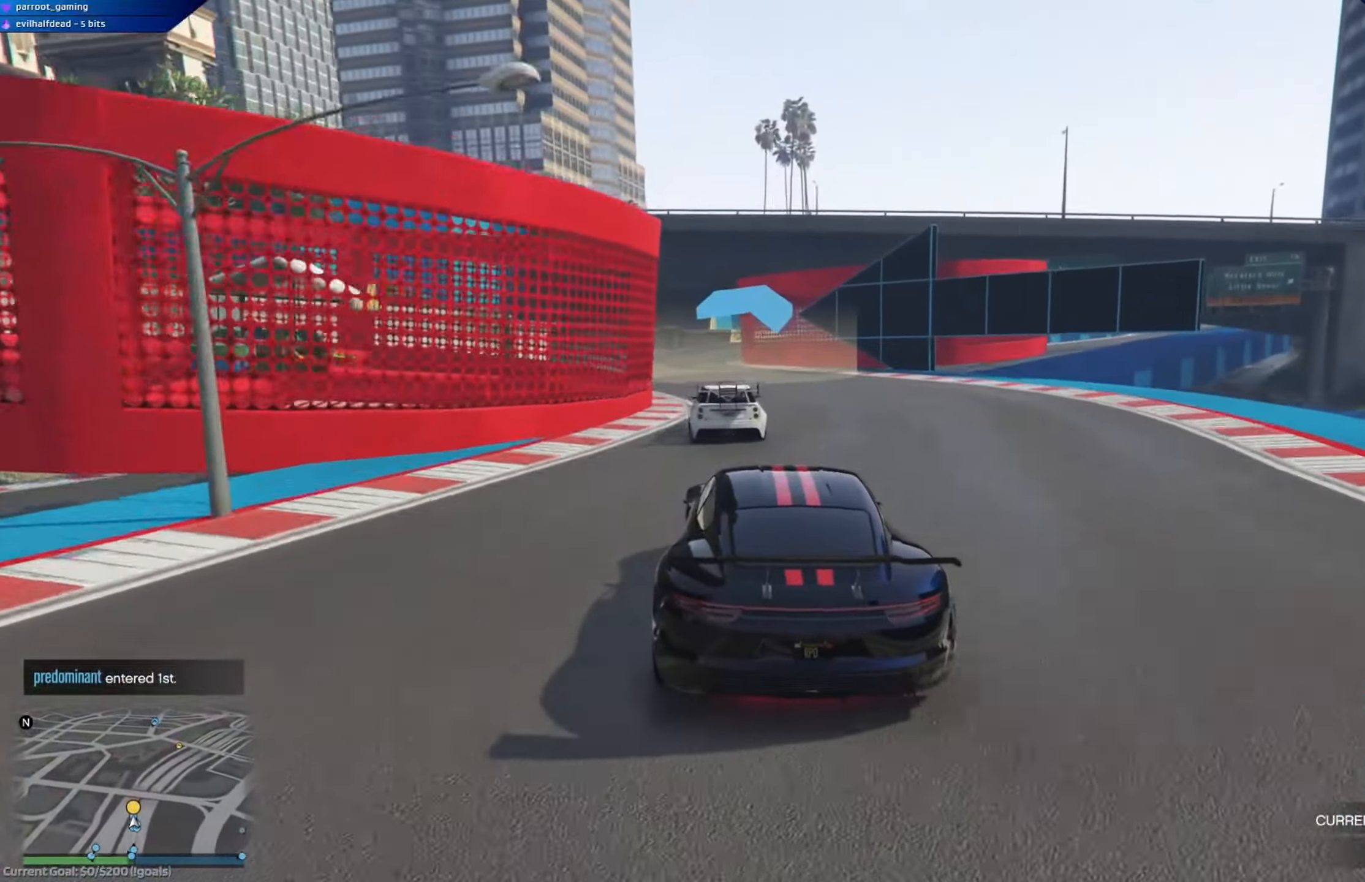
{"buttons": ["R2"], "left_stick": "center", "right_stick": "center", "events": [[33, "left_stick", "up-left"], [200, "left_stick", "center"]]}
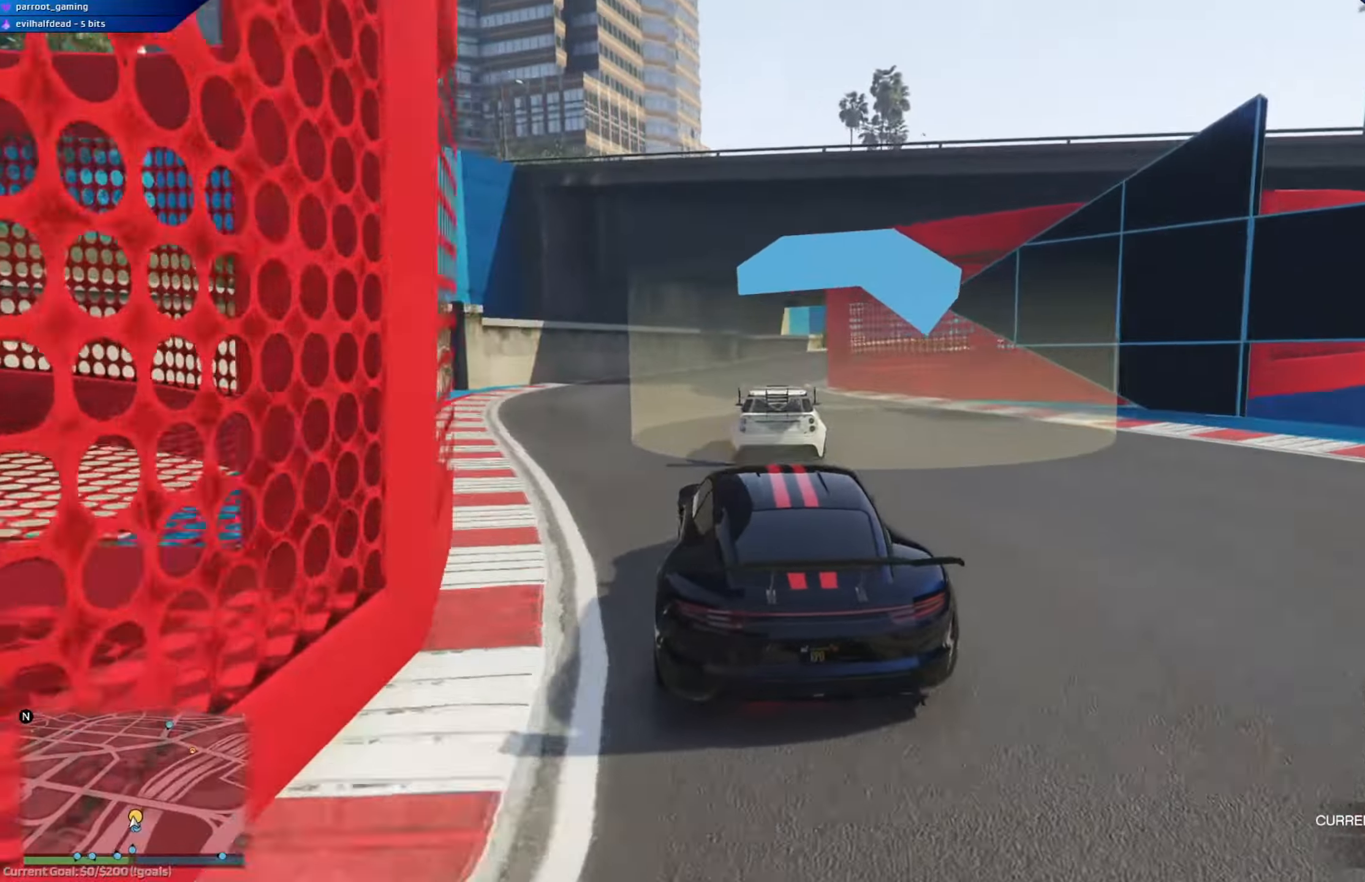
{"buttons": ["R2"], "left_stick": "center", "right_stick": "center", "events": [[333, "left_stick", "down-right"], [466, "left_stick", "center"]]}
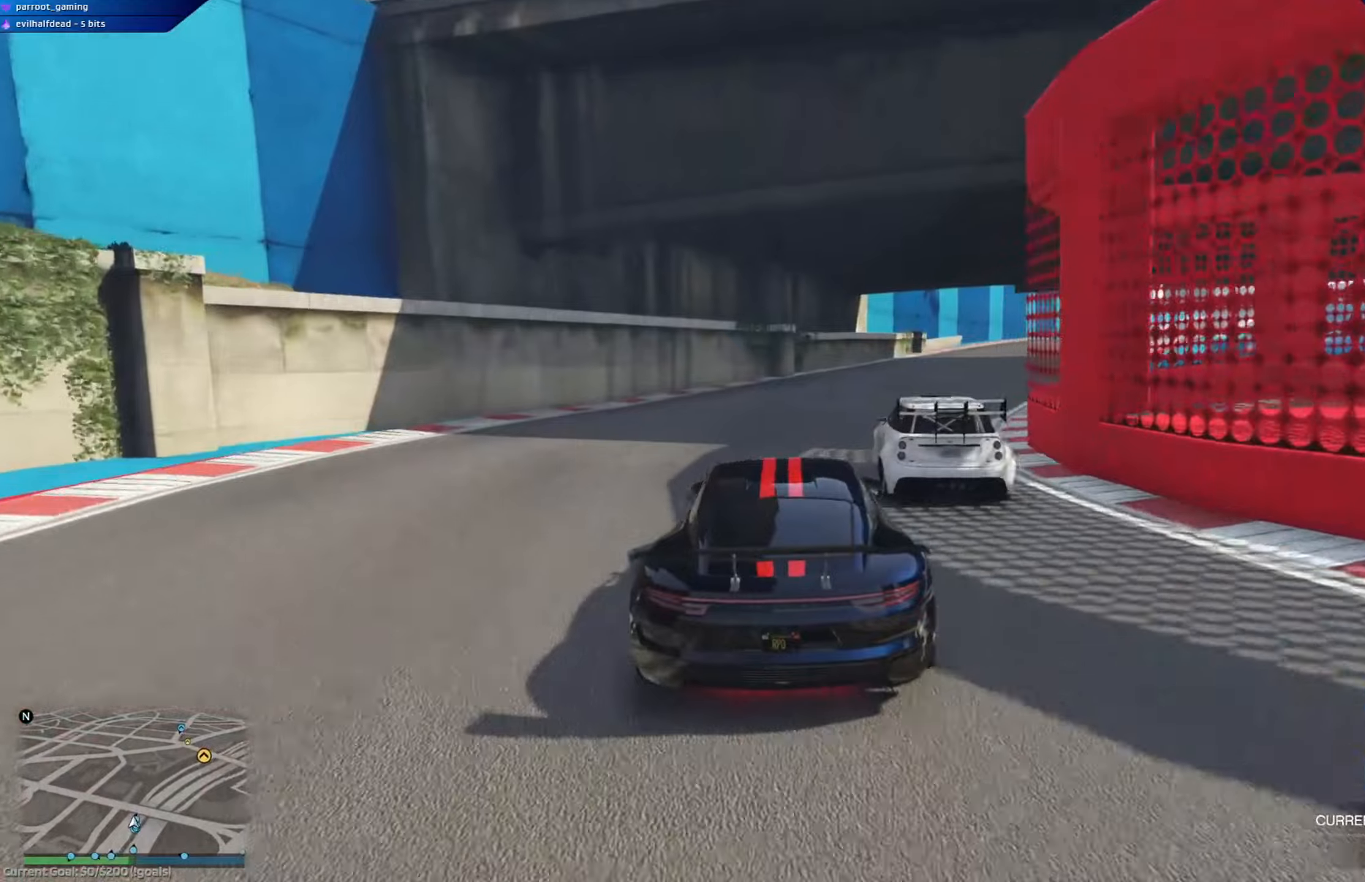
{"buttons": ["R2"], "left_stick": "right", "right_stick": "center", "events": [[50, "left_stick", "right"], [201, "left_stick", "center"], [301, "left_stick", "down-right"], [434, "left_stick", "right"]]}
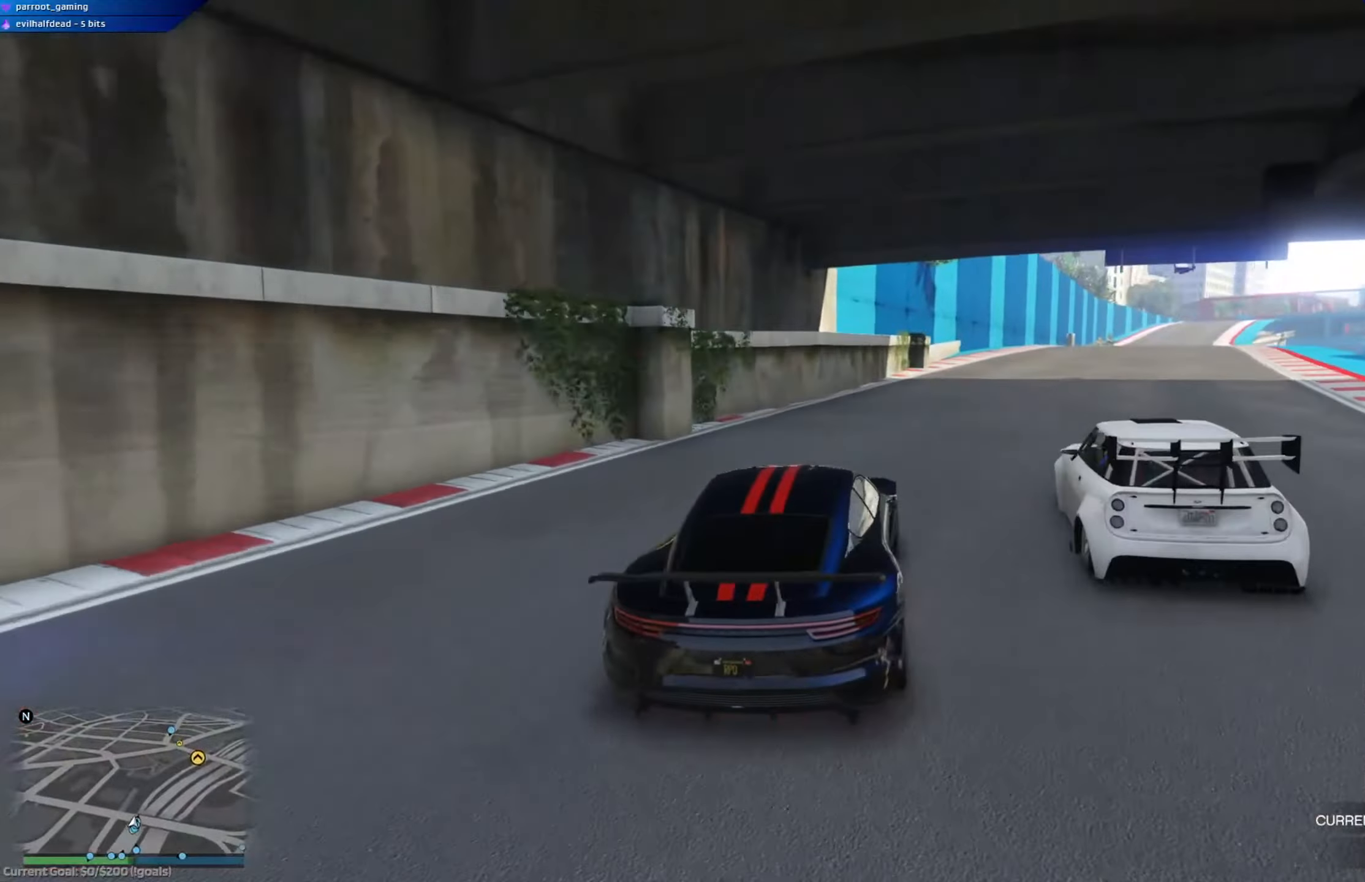
{"buttons": ["R2"], "left_stick": "right", "right_stick": "center", "events": [[300, "left_stick", "center"], [500, "left_stick", "right"]]}
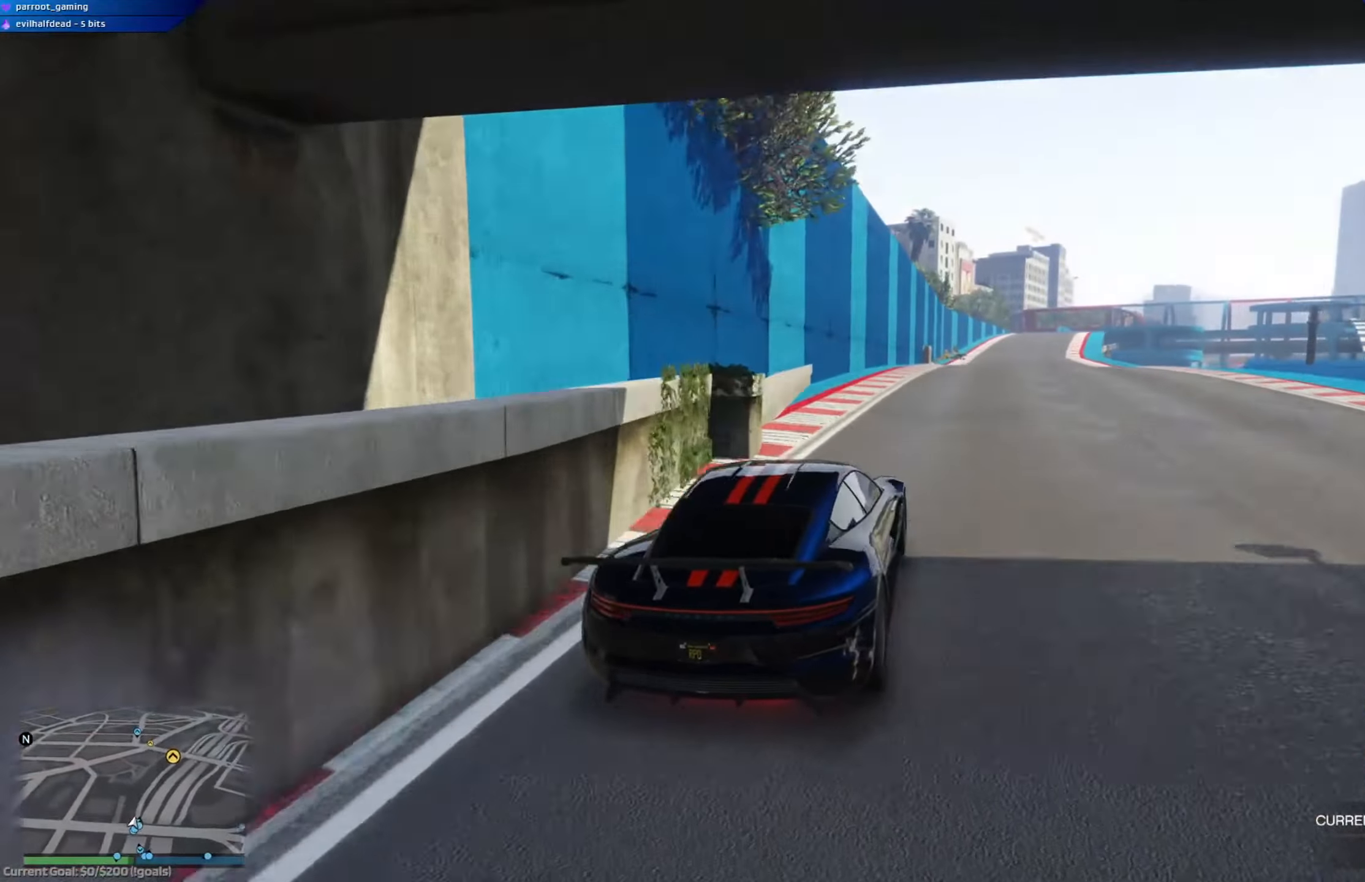
{"buttons": ["R2"], "left_stick": "center", "right_stick": "center", "events": [[84, "left_stick", "center"], [201, "left_stick", "right"], [301, "left_stick", "center"]]}
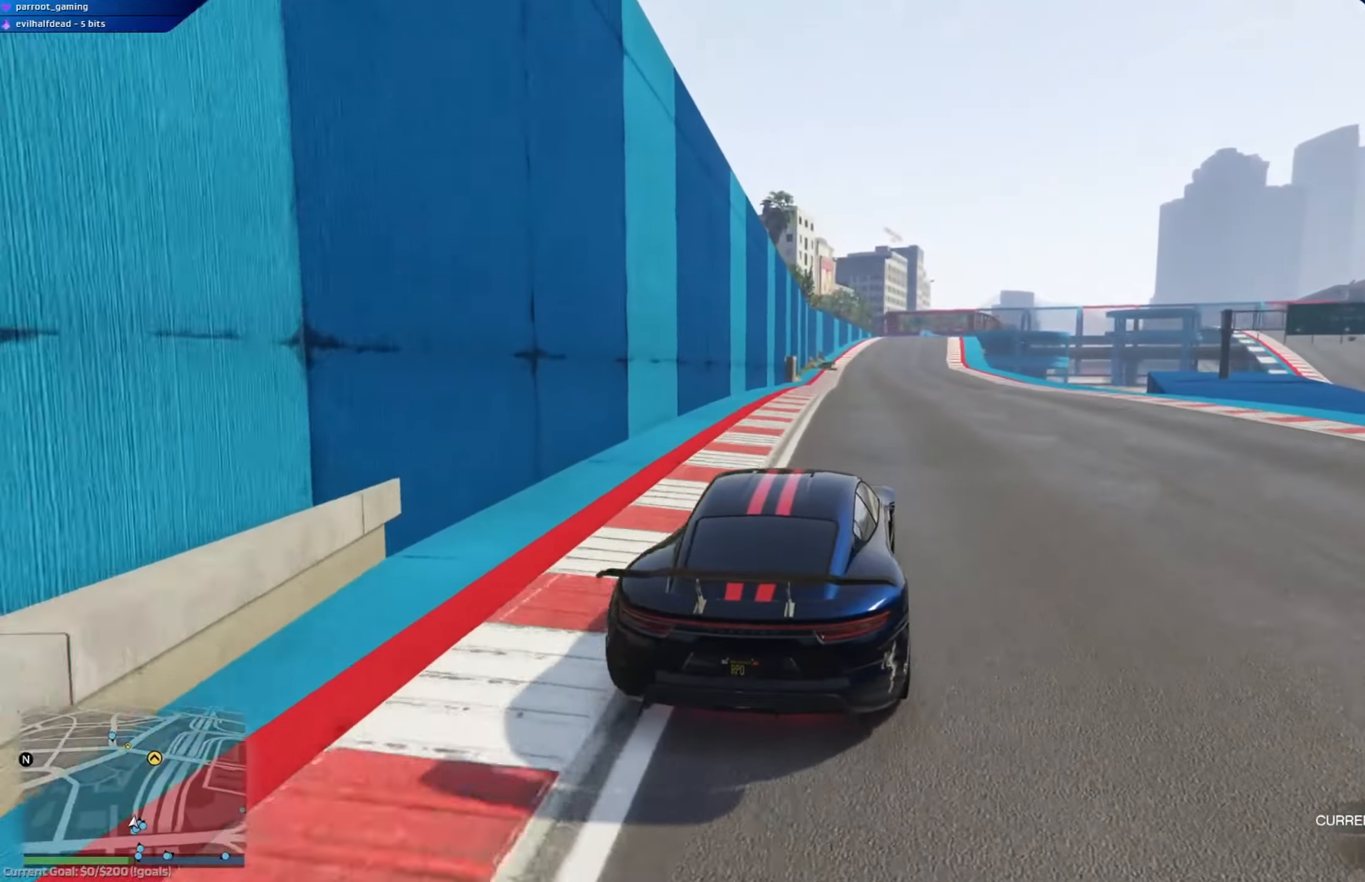
{"buttons": ["R2", "R3"], "left_stick": "center", "right_stick": "center", "events": [[133, "left_stick", "down-right"], [217, "left_stick", "center"], [233, "R3", "down"]]}
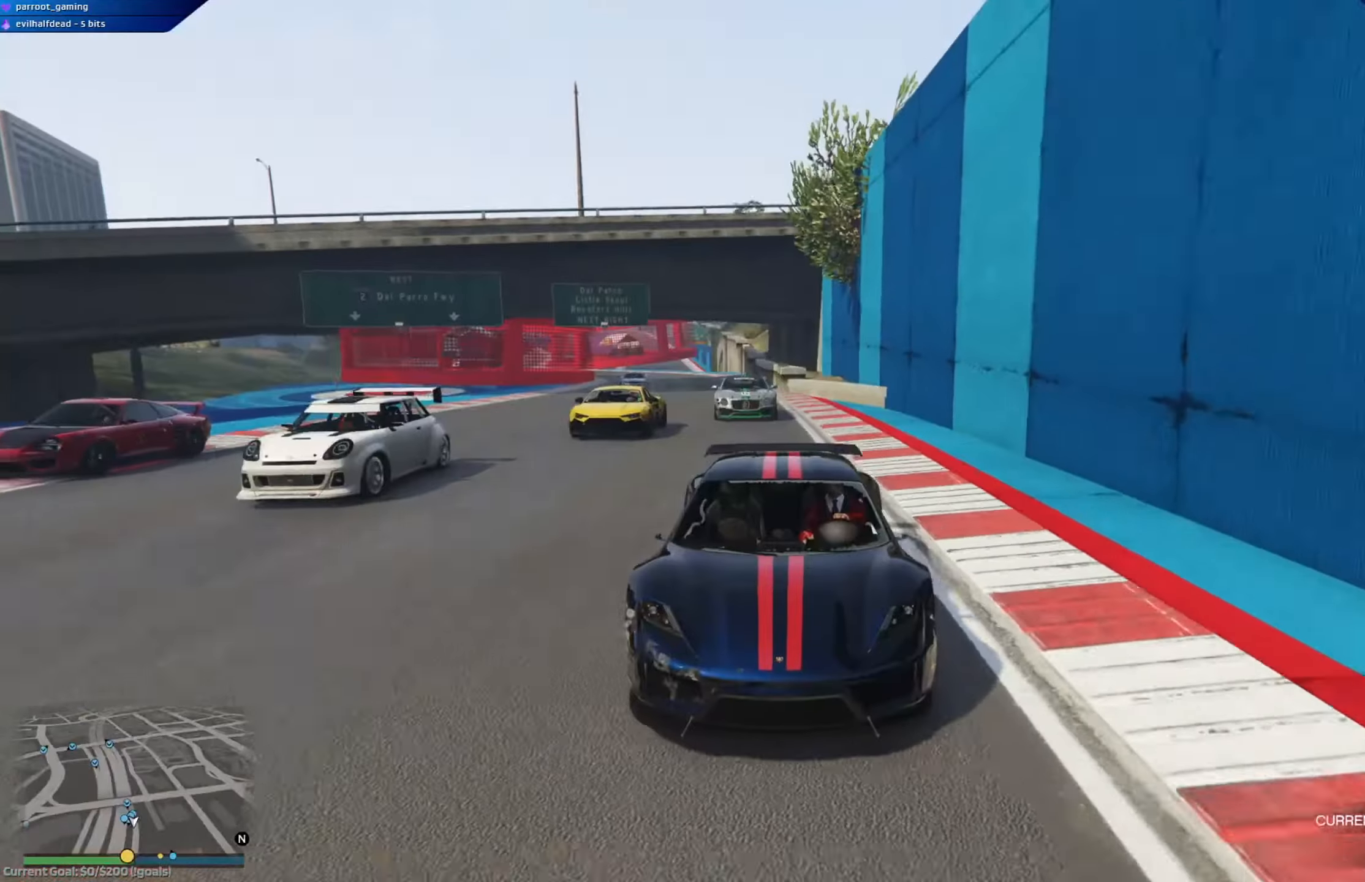
{"buttons": ["R2"], "left_stick": "center", "right_stick": "center", "events": [[184, "left_stick", "down-right"], [267, "left_stick", "center"], [301, "R3", "up"]]}
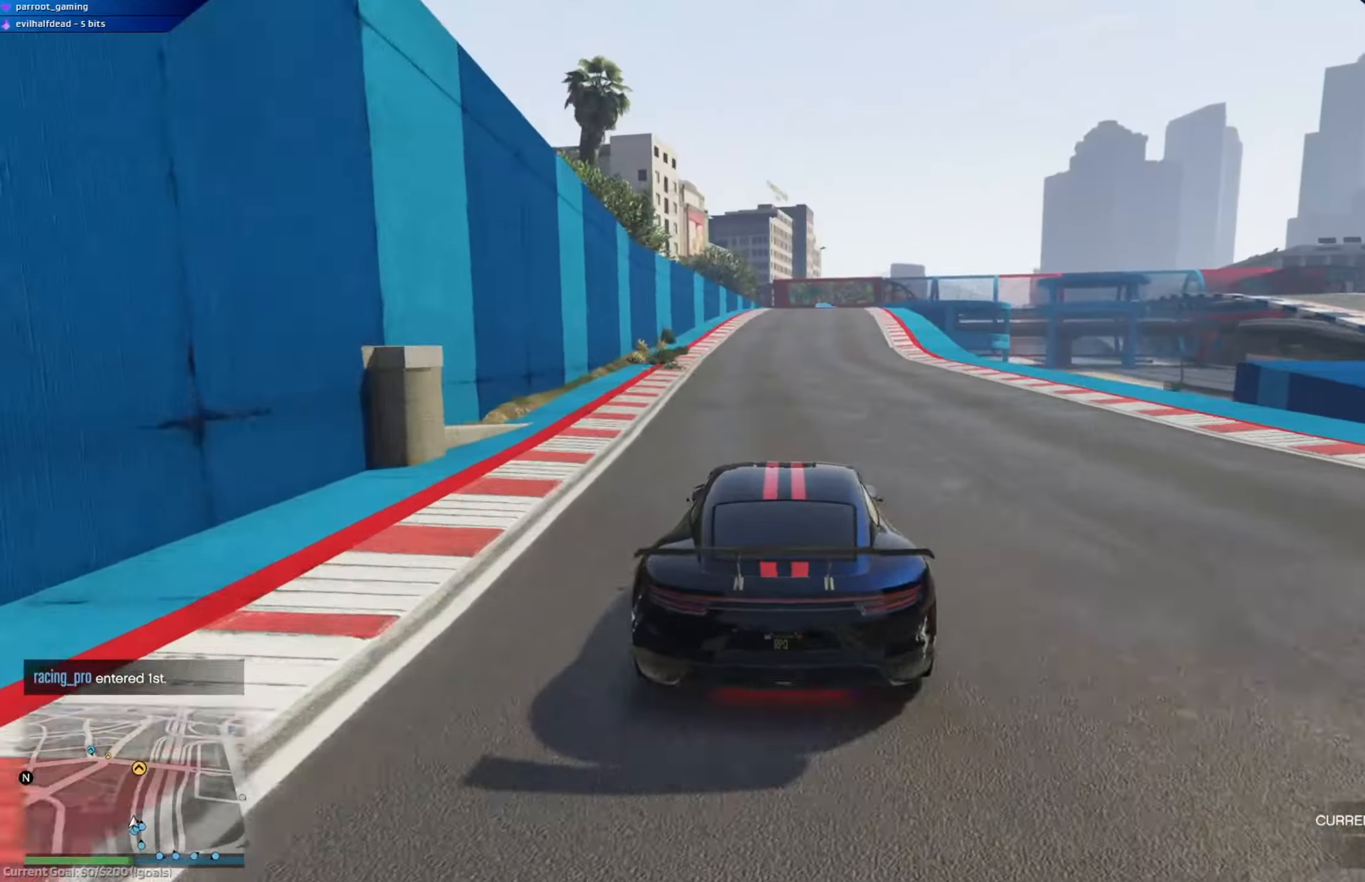
{"buttons": ["R2", "R3"], "left_stick": "center", "right_stick": "center", "events": [[233, "left_stick", "down-right"], [334, "left_stick", "center"], [367, "R3", "down"]]}
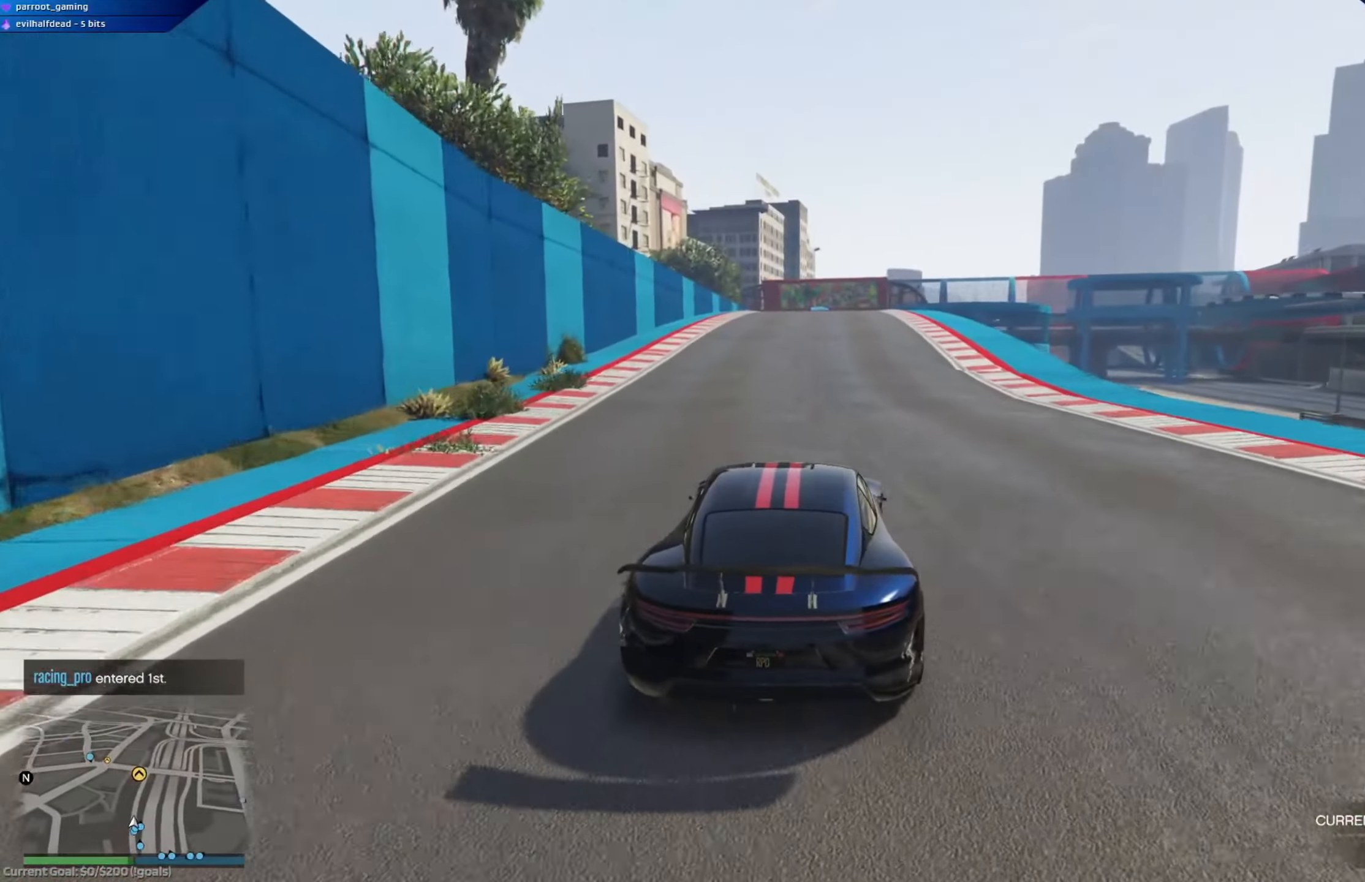
{"buttons": ["R2"], "left_stick": "center", "right_stick": "center", "events": [[267, "left_stick", "right"], [334, "R3", "up"], [384, "left_stick", "center"]]}
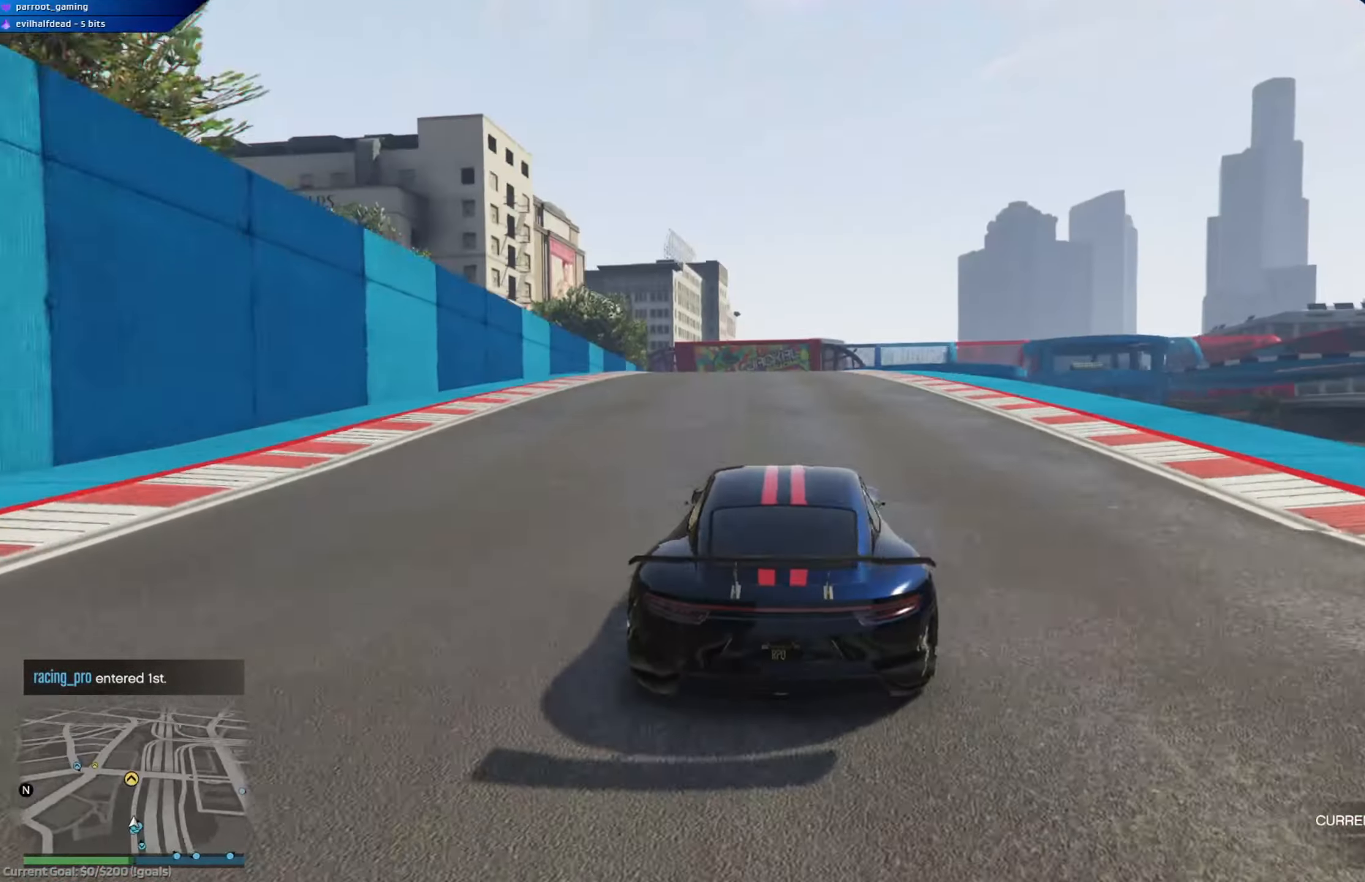
{"buttons": ["R2"], "left_stick": "left", "right_stick": "center", "events": [[434, "left_stick", "left"]]}
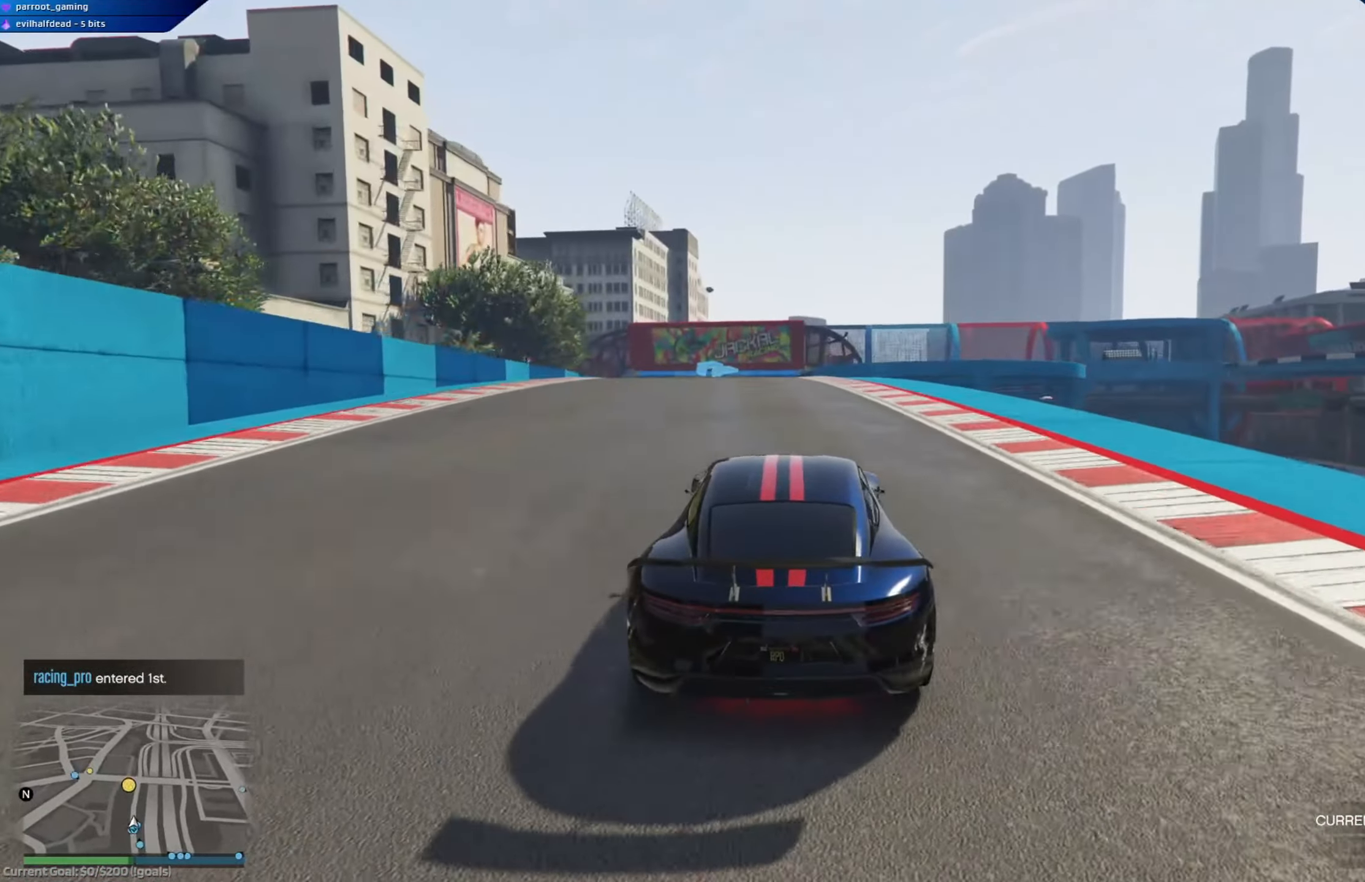
{"buttons": ["R2"], "left_stick": "center", "right_stick": "center", "events": [[100, "left_stick", "center"]]}
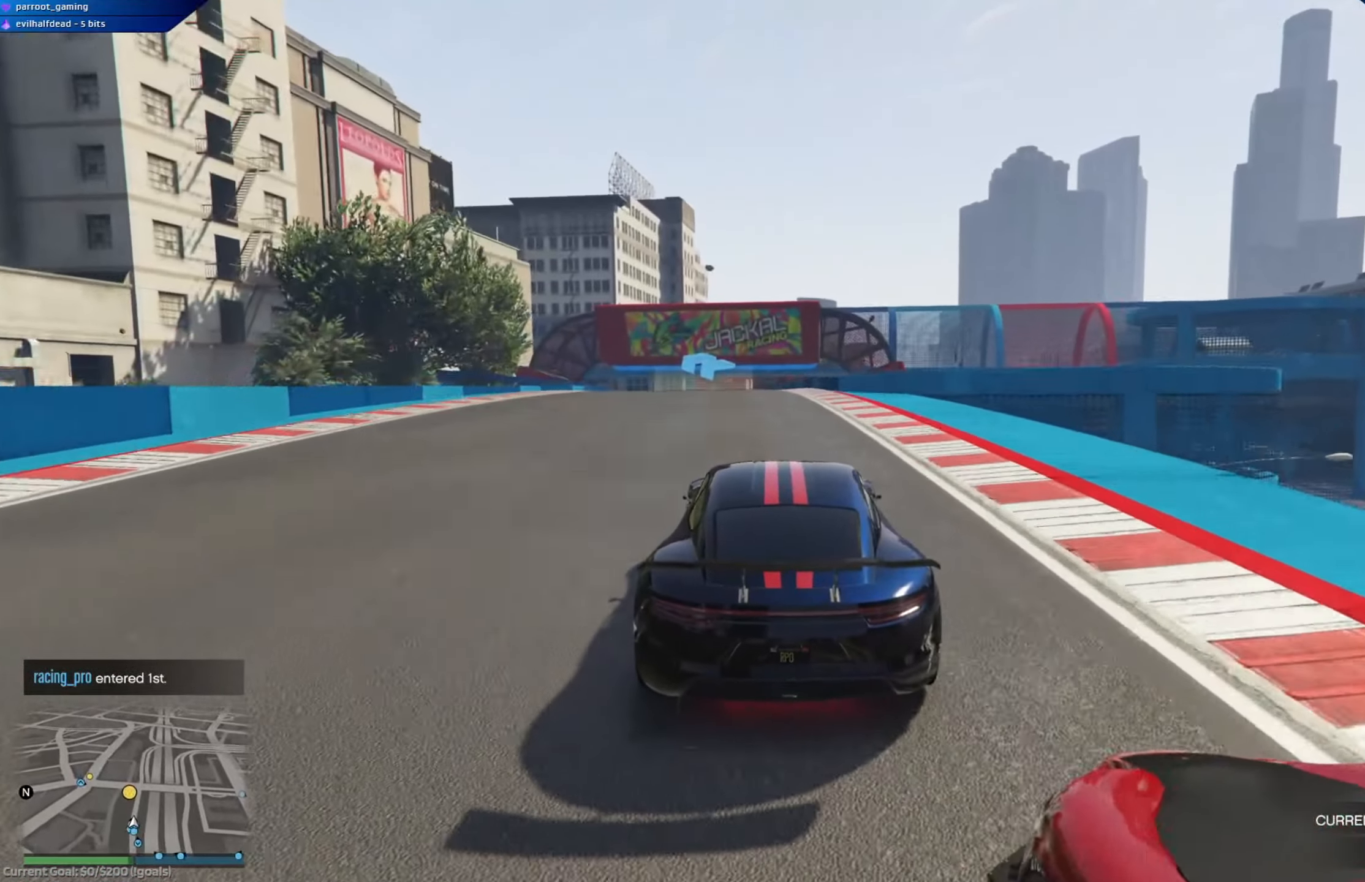
{"buttons": ["R2"], "left_stick": "center", "right_stick": "center", "events": [[33, "left_stick", "left"], [183, "left_stick", "center"]]}
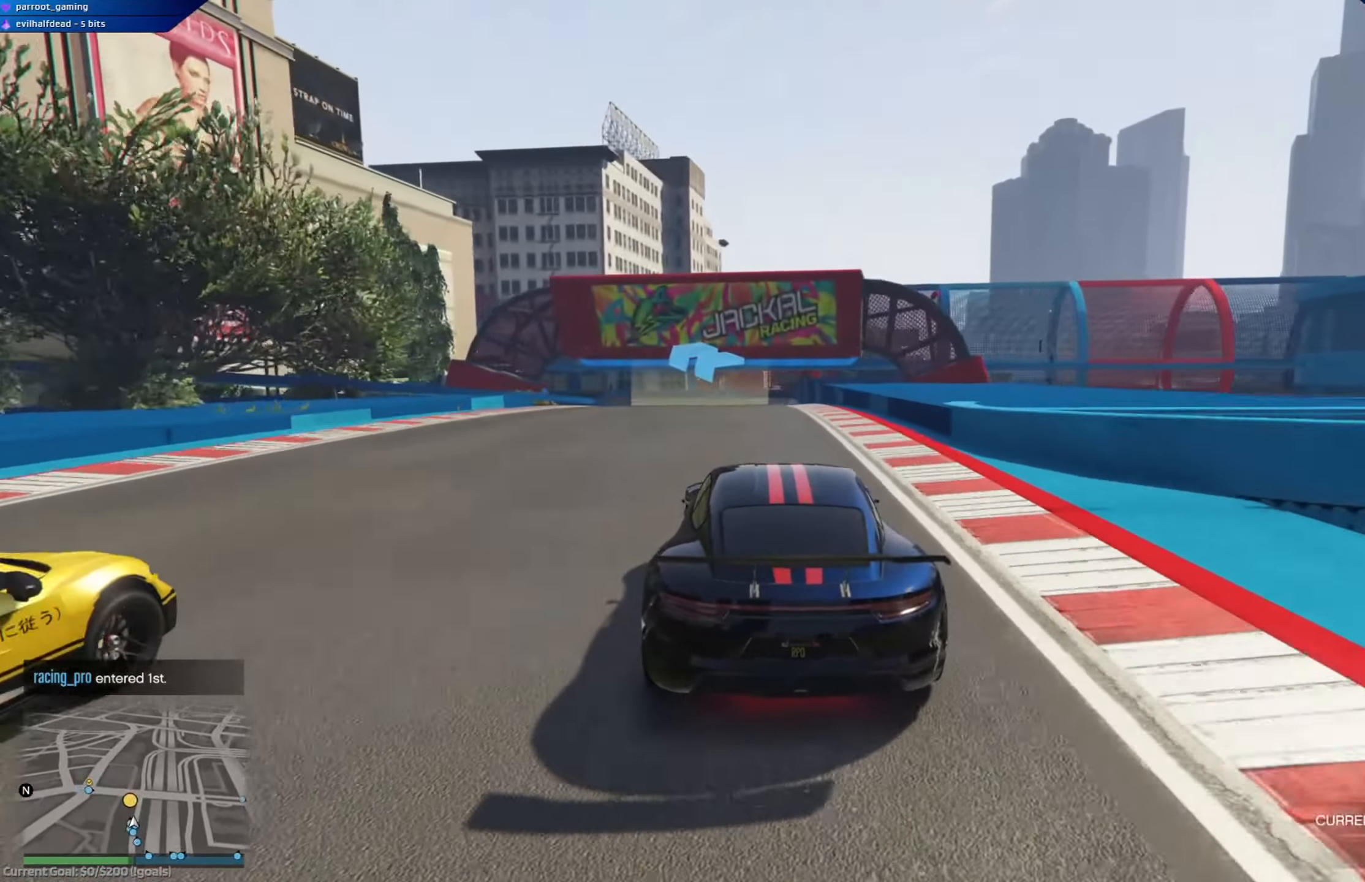
{"buttons": ["L2"], "left_stick": "left", "right_stick": "center", "events": [[184, "left_stick", "left"], [334, "R2", "up"], [368, "L2", "down"]]}
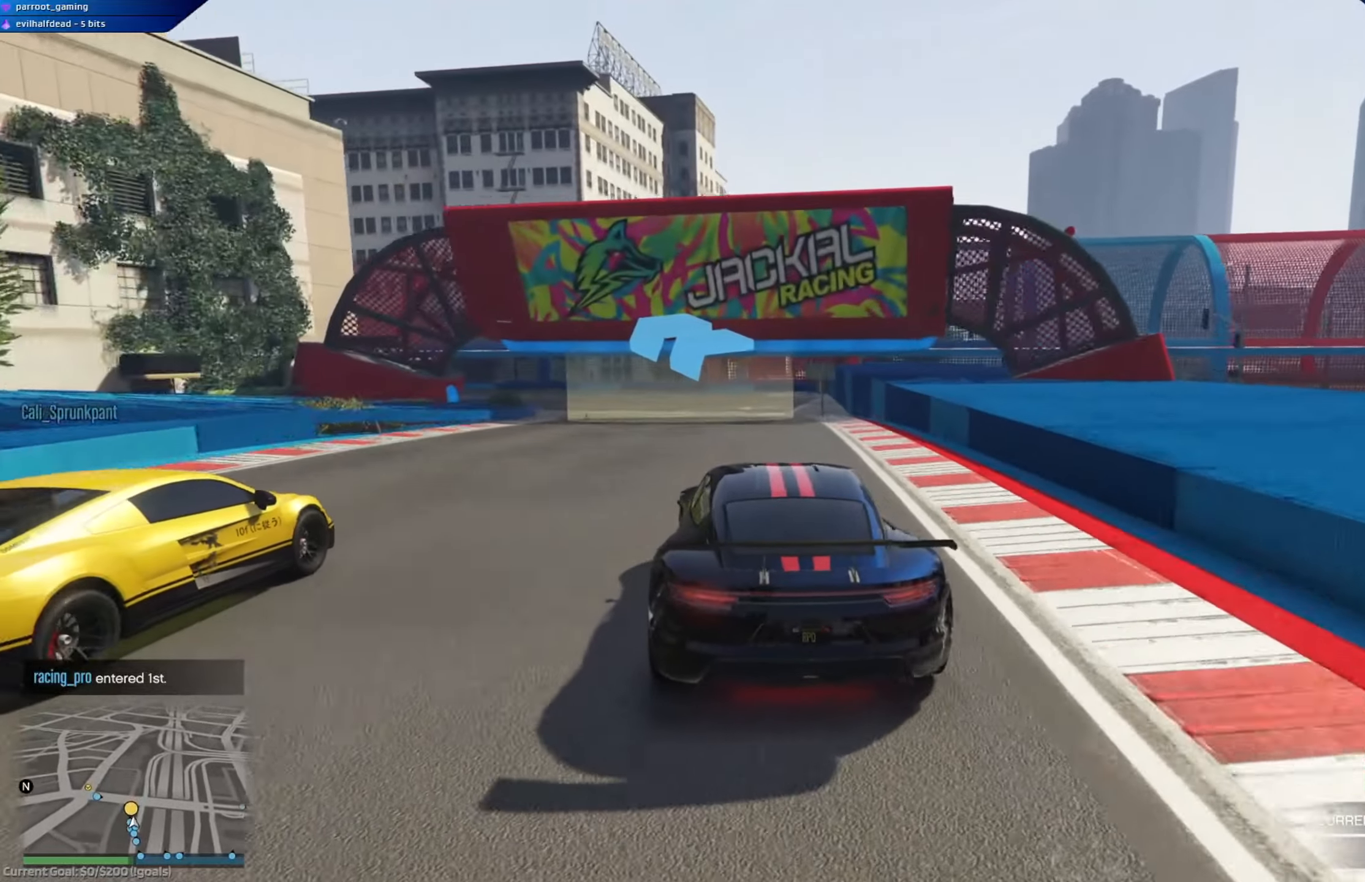
{"buttons": [], "left_stick": "left", "right_stick": "center", "events": [[17, "left_stick", "center"], [67, "left_stick", "left"], [234, "left_stick", "center"], [284, "L2", "up"], [350, "L2", "down"], [350, "left_stick", "left"], [484, "L2", "up"]]}
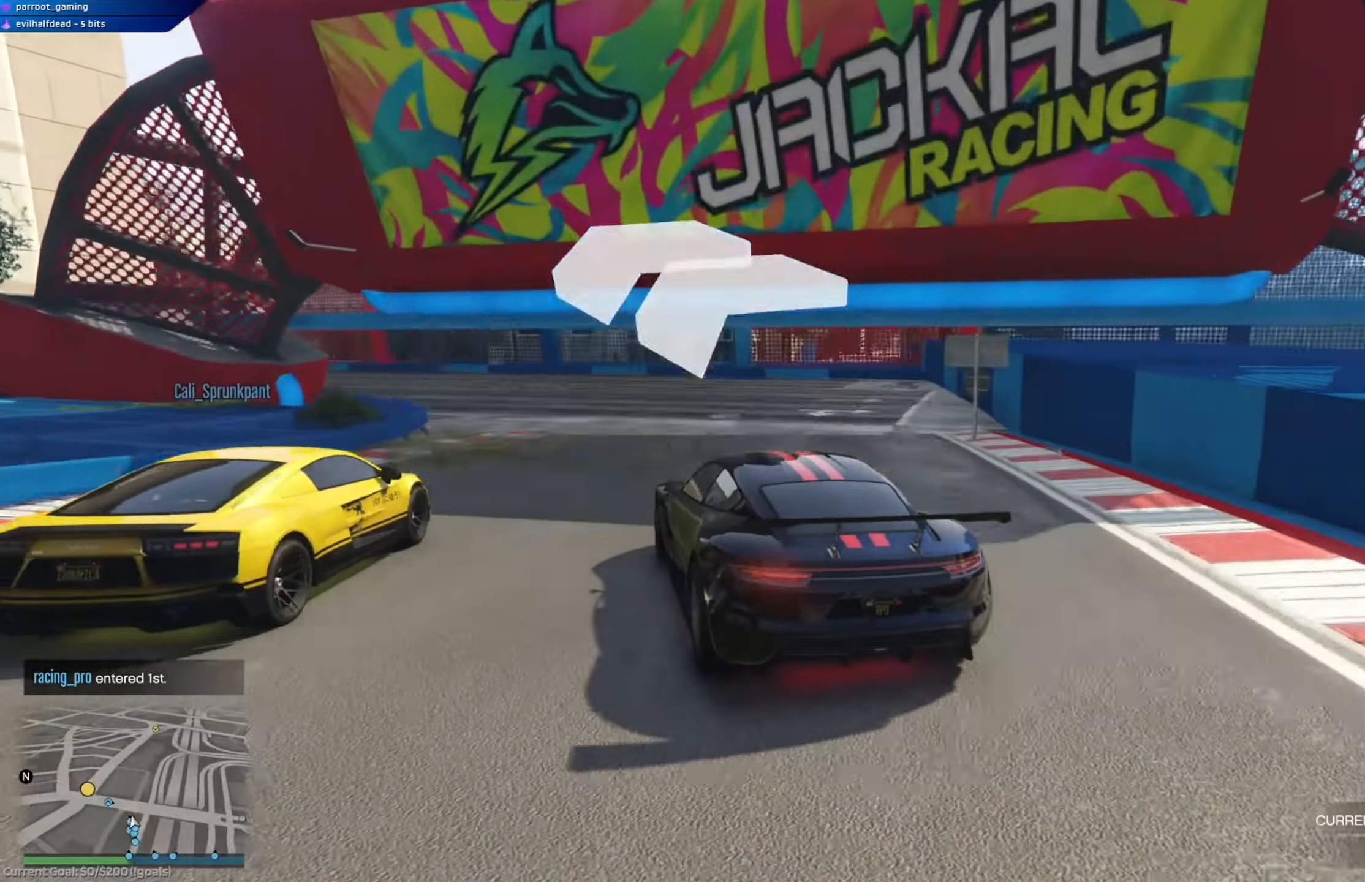
{"buttons": [], "left_stick": "left", "right_stick": "center", "events": [[116, "left_stick", "center"], [267, "R2", "down"], [267, "left_stick", "left"], [417, "R2", "up"]]}
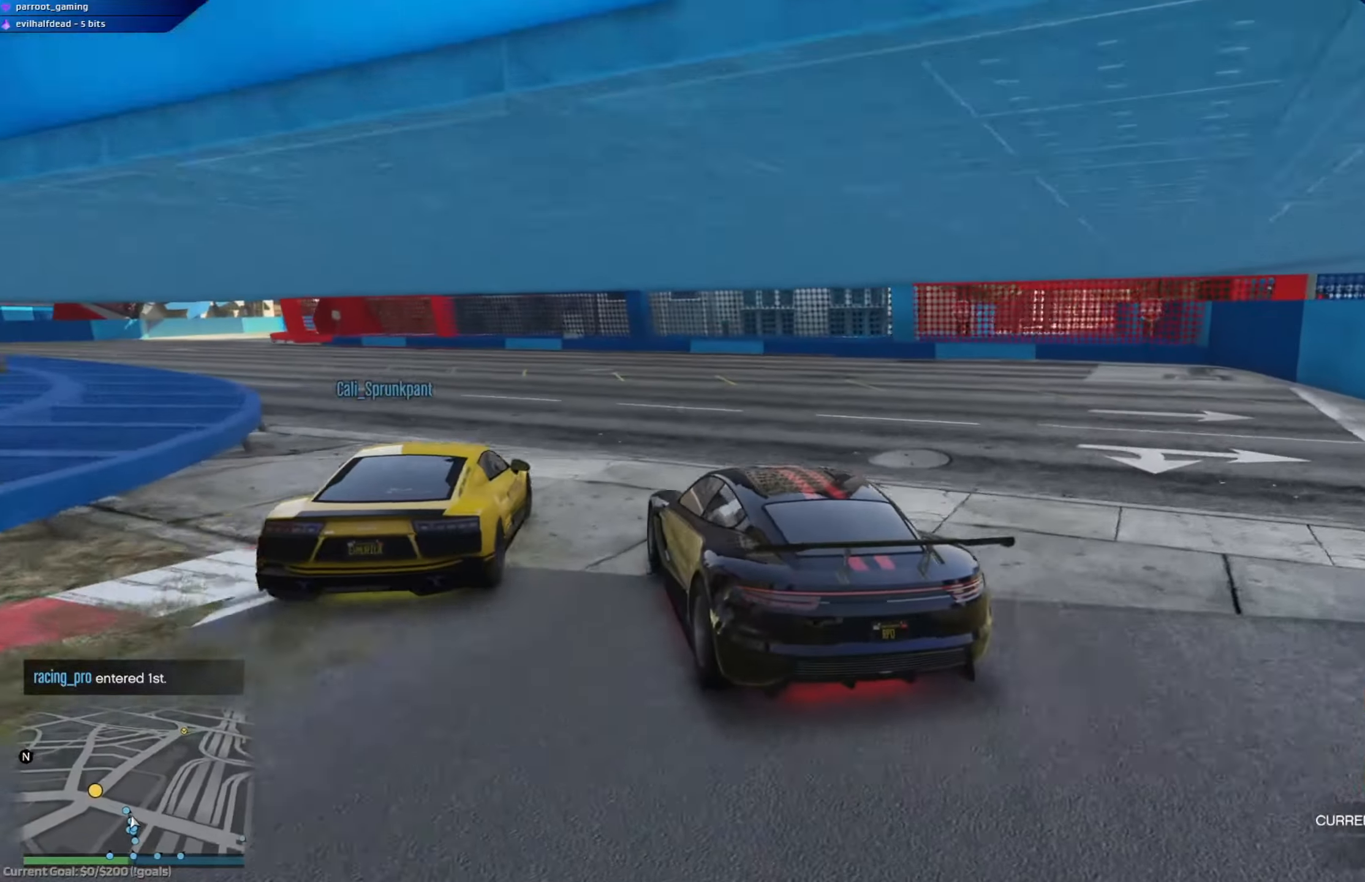
{"buttons": [], "left_stick": "left", "right_stick": "center", "events": [[84, "R2", "down"], [300, "left_stick", "center"], [417, "left_stick", "left"], [467, "R2", "up"]]}
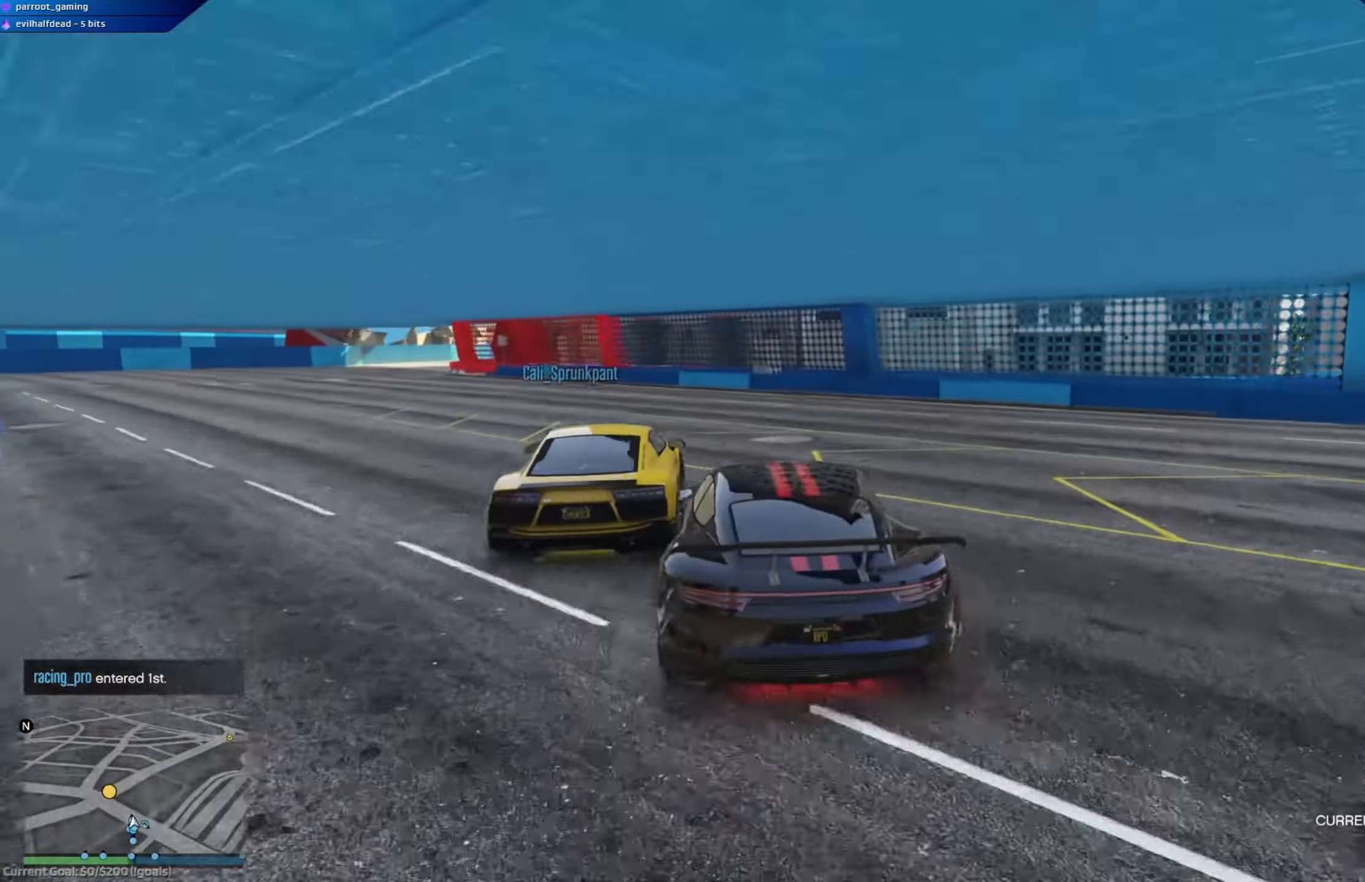
{"buttons": ["R2"], "left_stick": "left", "right_stick": "center", "events": [[166, "L2", "down"], [283, "L2", "up"], [367, "R2", "down"]]}
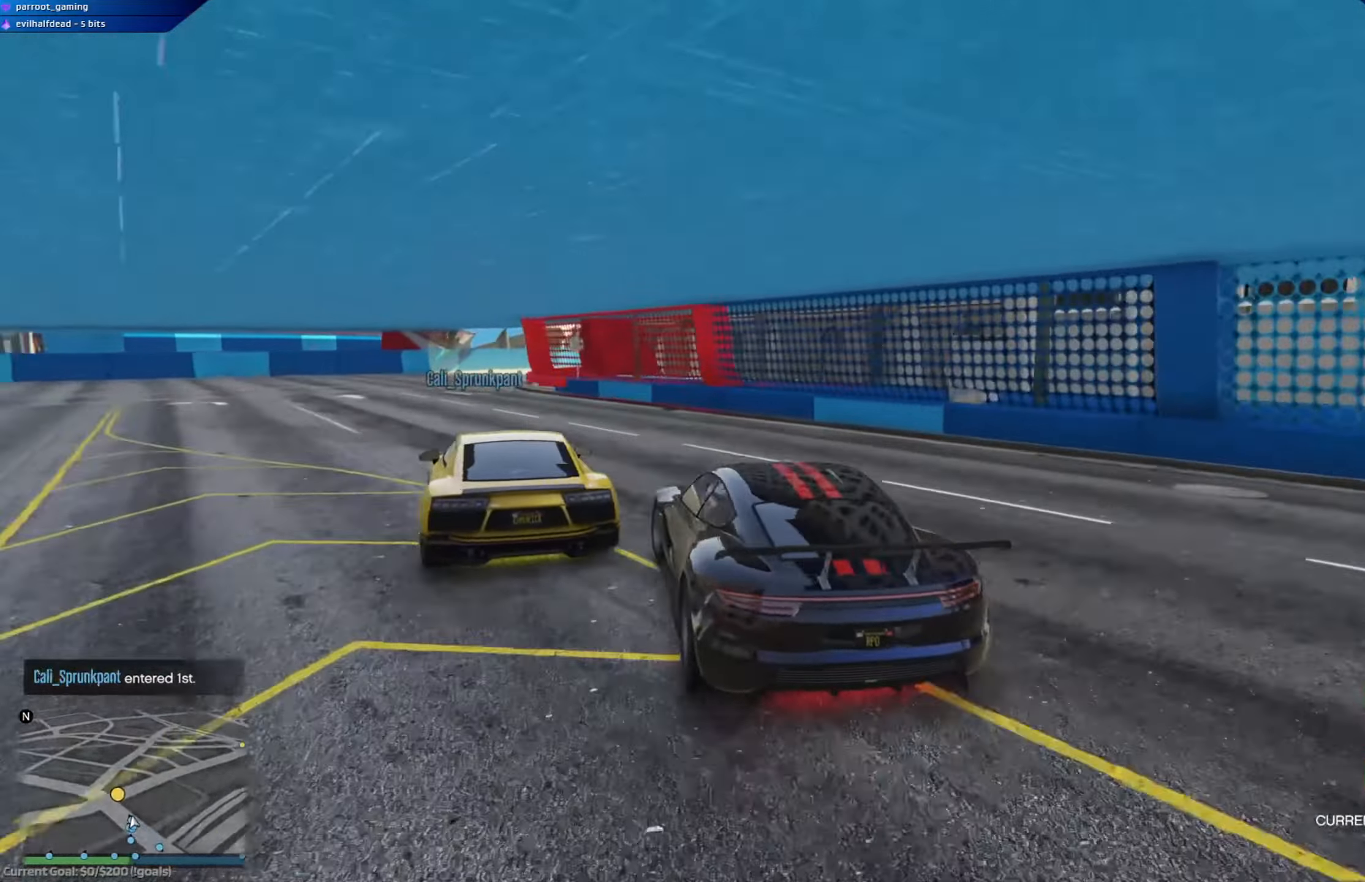
{"buttons": ["R2", "L3"], "left_stick": "down-right", "right_stick": "center", "events": [[100, "left_stick", "center"], [150, "left_stick", "left"], [334, "left_stick", "center"], [501, "L3", "down"], [501, "left_stick", "down-right"]]}
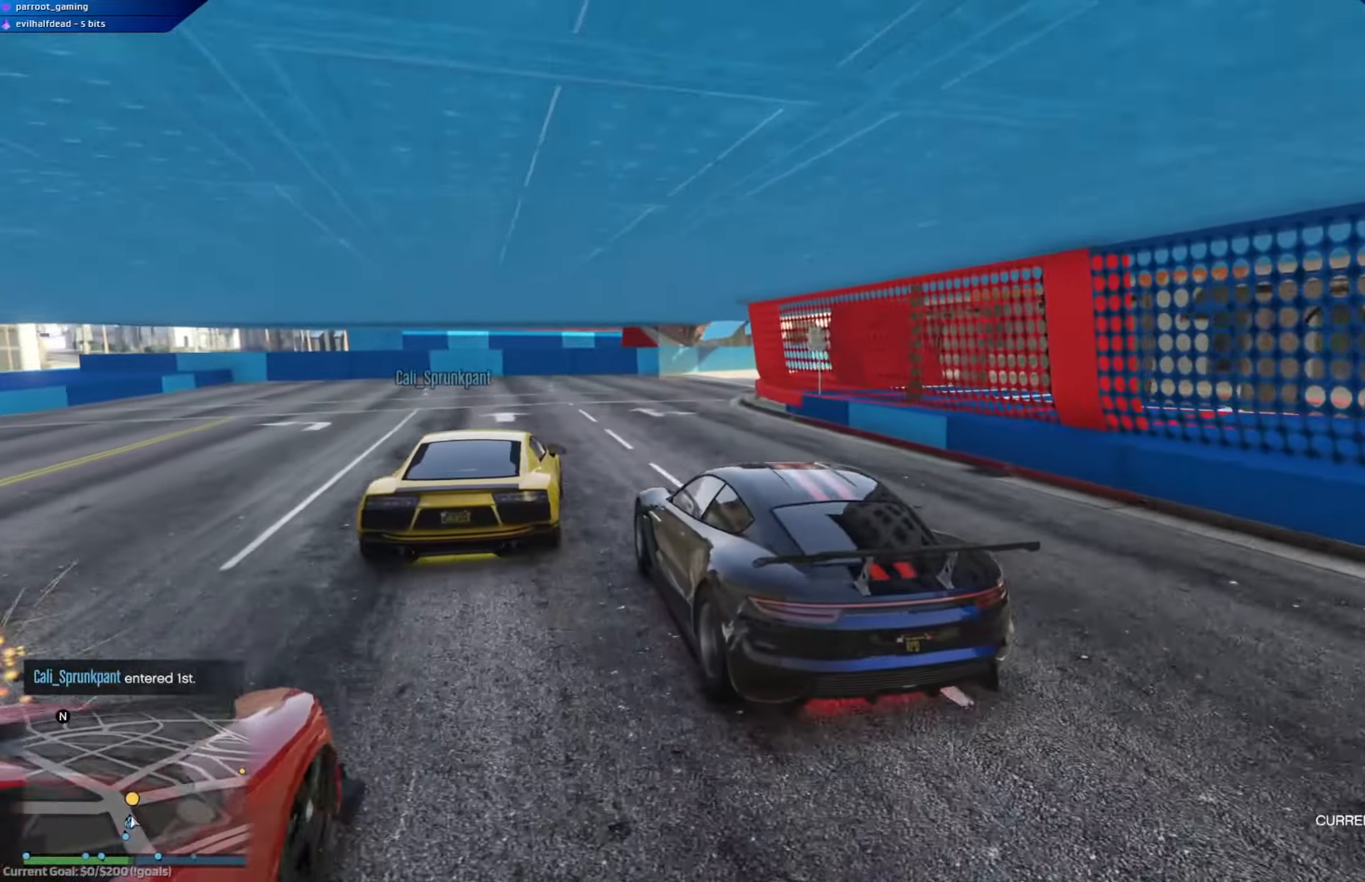
{"buttons": [], "left_stick": "right", "right_stick": "center", "events": [[83, "R2", "up"], [217, "L3", "up"], [300, "left_stick", "right"]]}
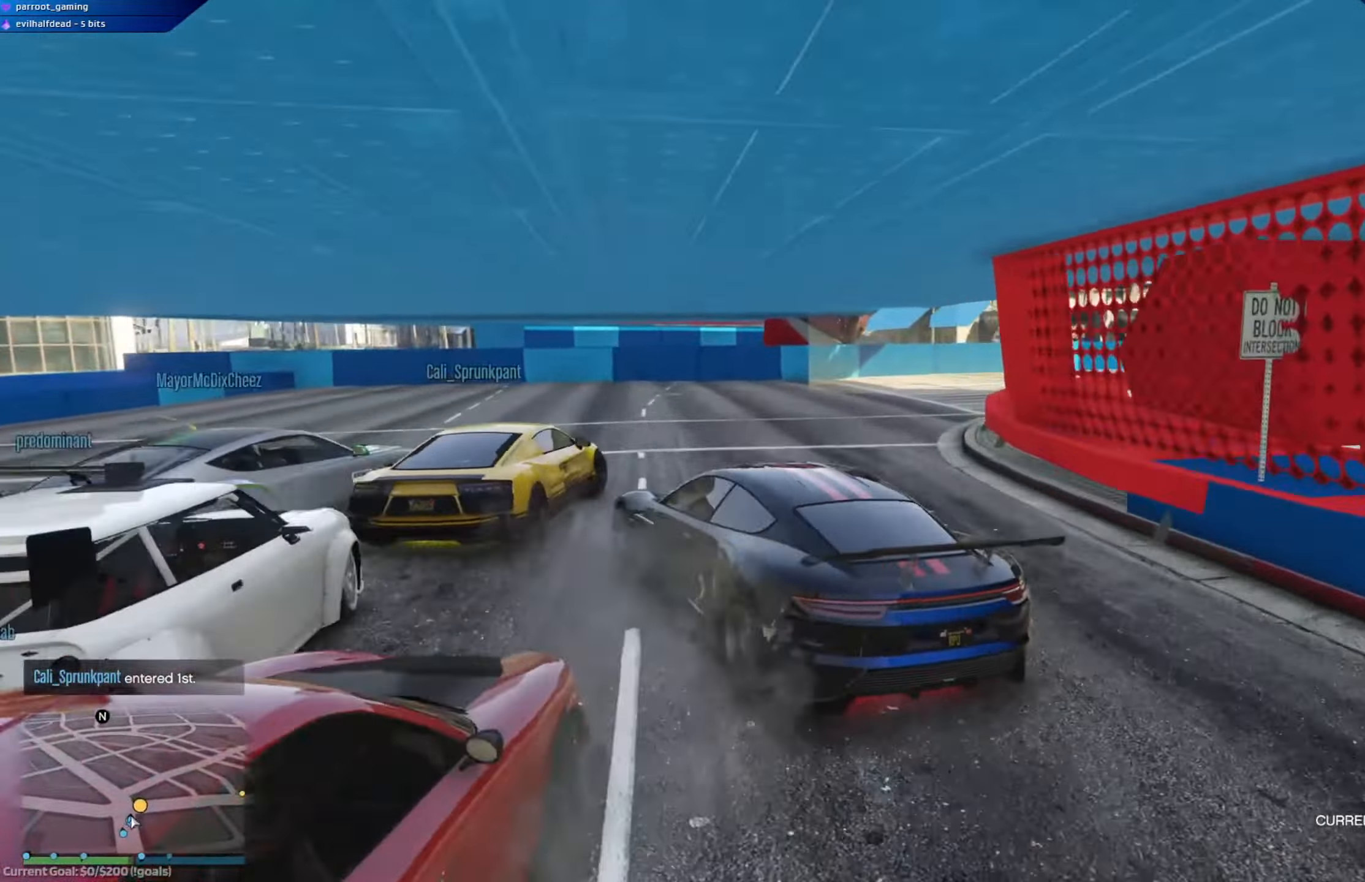
{"buttons": [], "left_stick": "right", "right_stick": "center", "events": [[34, "left_stick", "left"], [100, "left_stick", "right"], [117, "L2", "down"], [484, "L2", "up"]]}
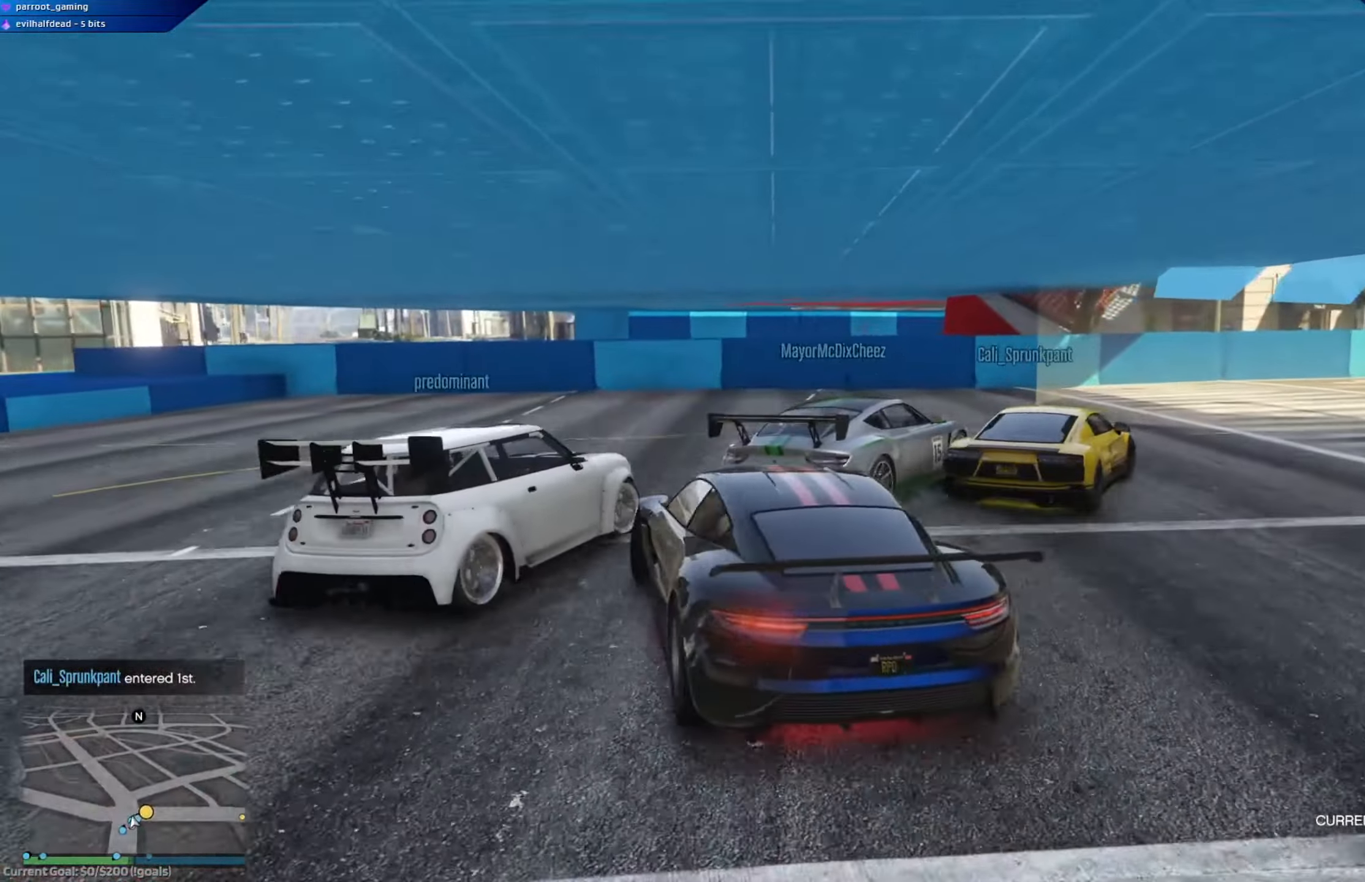
{"buttons": ["R2"], "left_stick": "right", "right_stick": "center", "events": [[250, "left_stick", "left"], [267, "R2", "down"], [300, "left_stick", "right"], [350, "left_stick", "center"], [400, "left_stick", "right"]]}
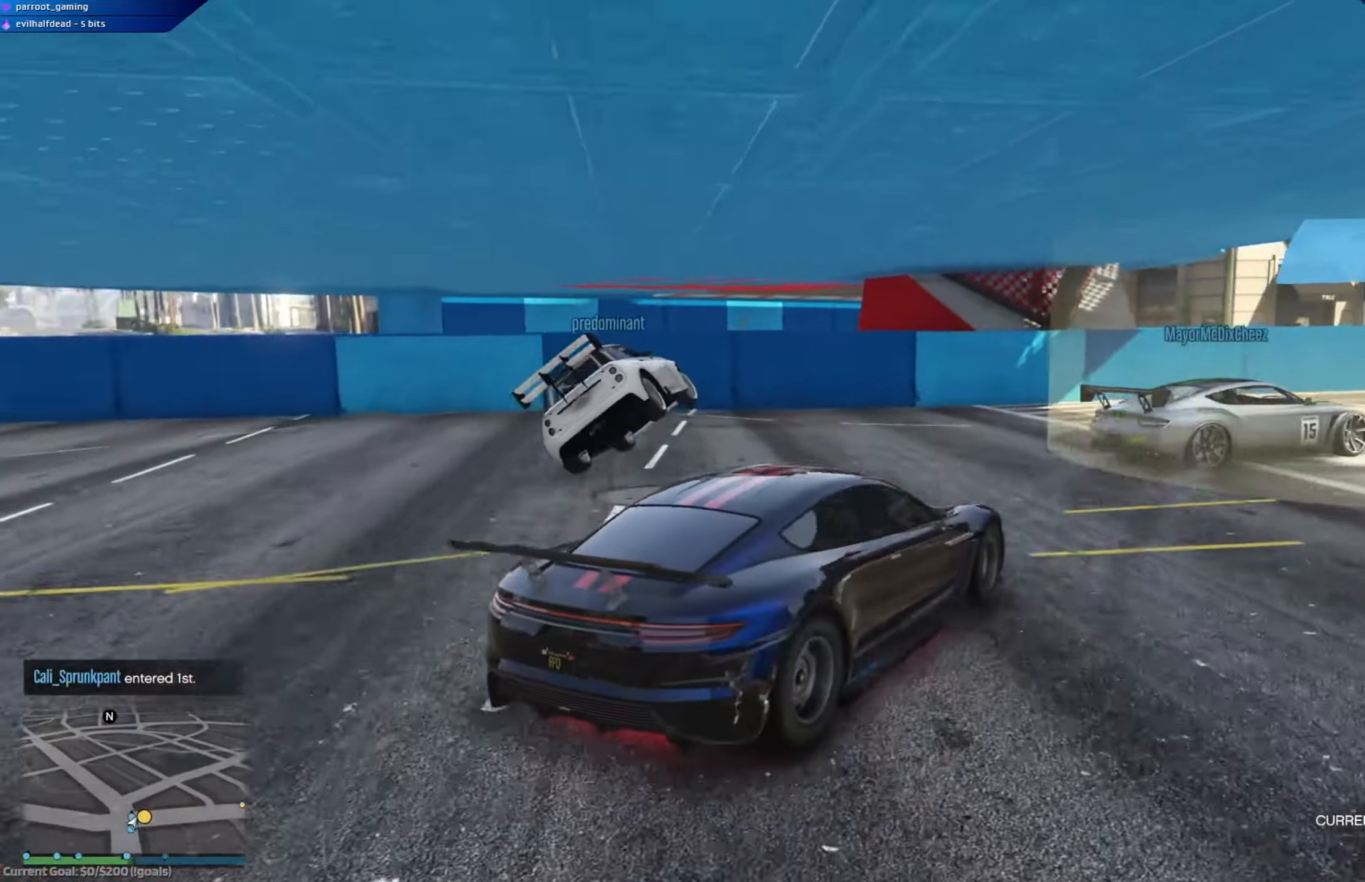
{"buttons": ["R2"], "left_stick": "center", "right_stick": "center", "events": [[334, "left_stick", "center"]]}
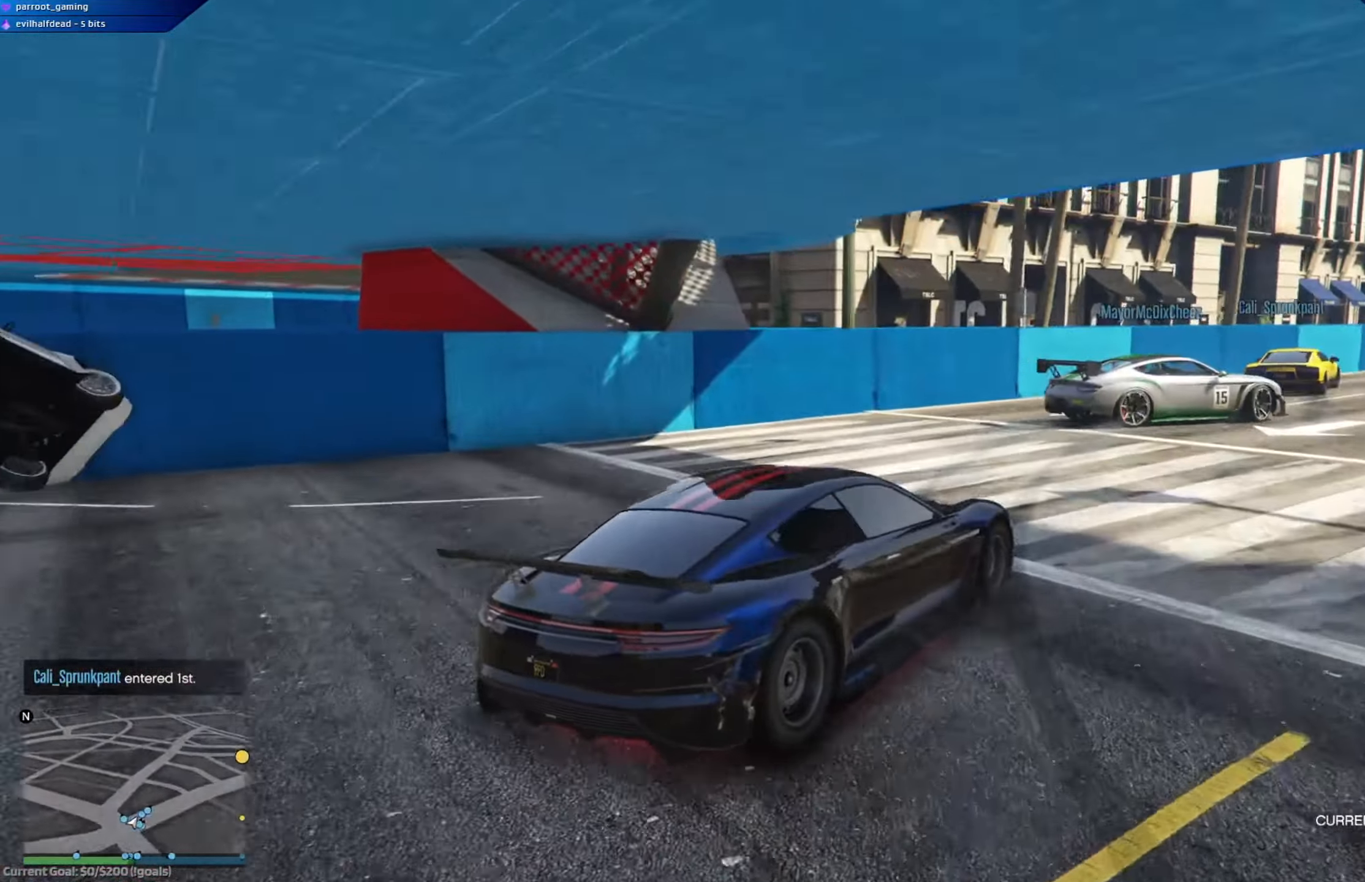
{"buttons": ["R2"], "left_stick": "right", "right_stick": "center", "events": [[16, "left_stick", "right"], [200, "left_stick", "center"], [400, "left_stick", "right"]]}
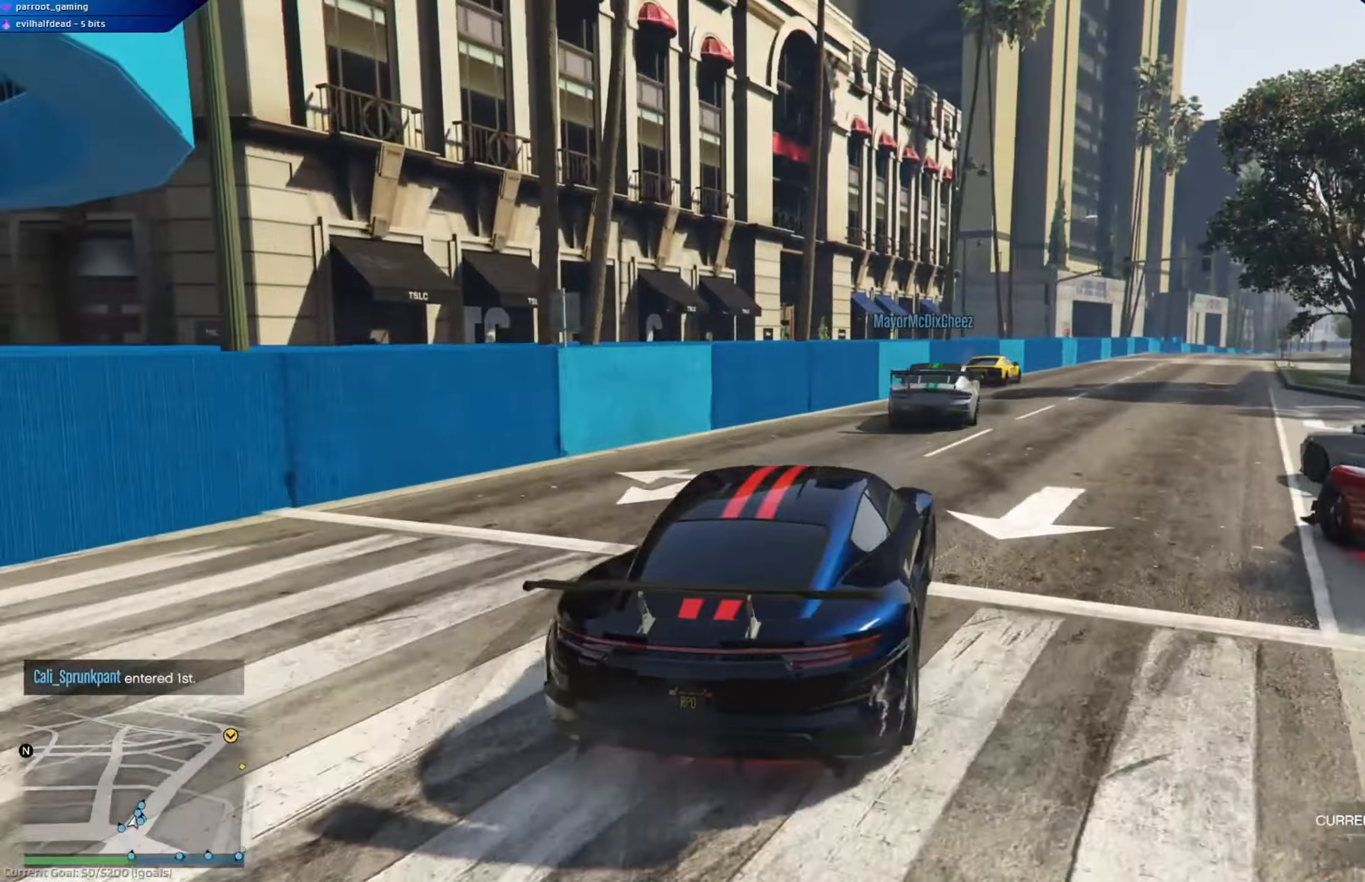
{"buttons": ["R2"], "left_stick": "center", "right_stick": "center", "events": [[17, "left_stick", "center"], [184, "left_stick", "right"], [334, "left_stick", "center"]]}
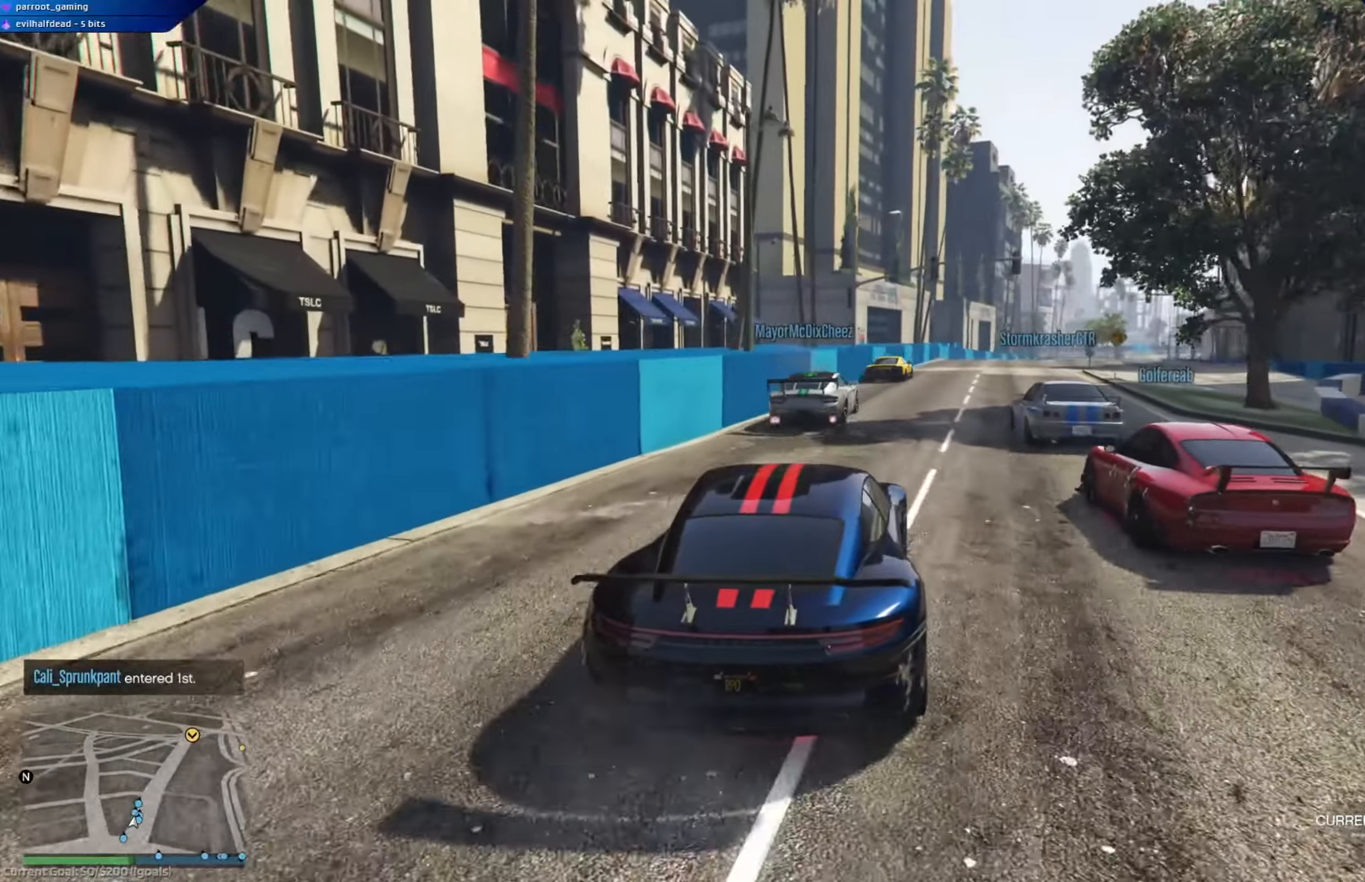
{"buttons": ["R2"], "left_stick": "center", "right_stick": "center", "events": [[17, "left_stick", "right"], [133, "left_stick", "center"], [217, "left_stick", "right"], [367, "left_stick", "center"]]}
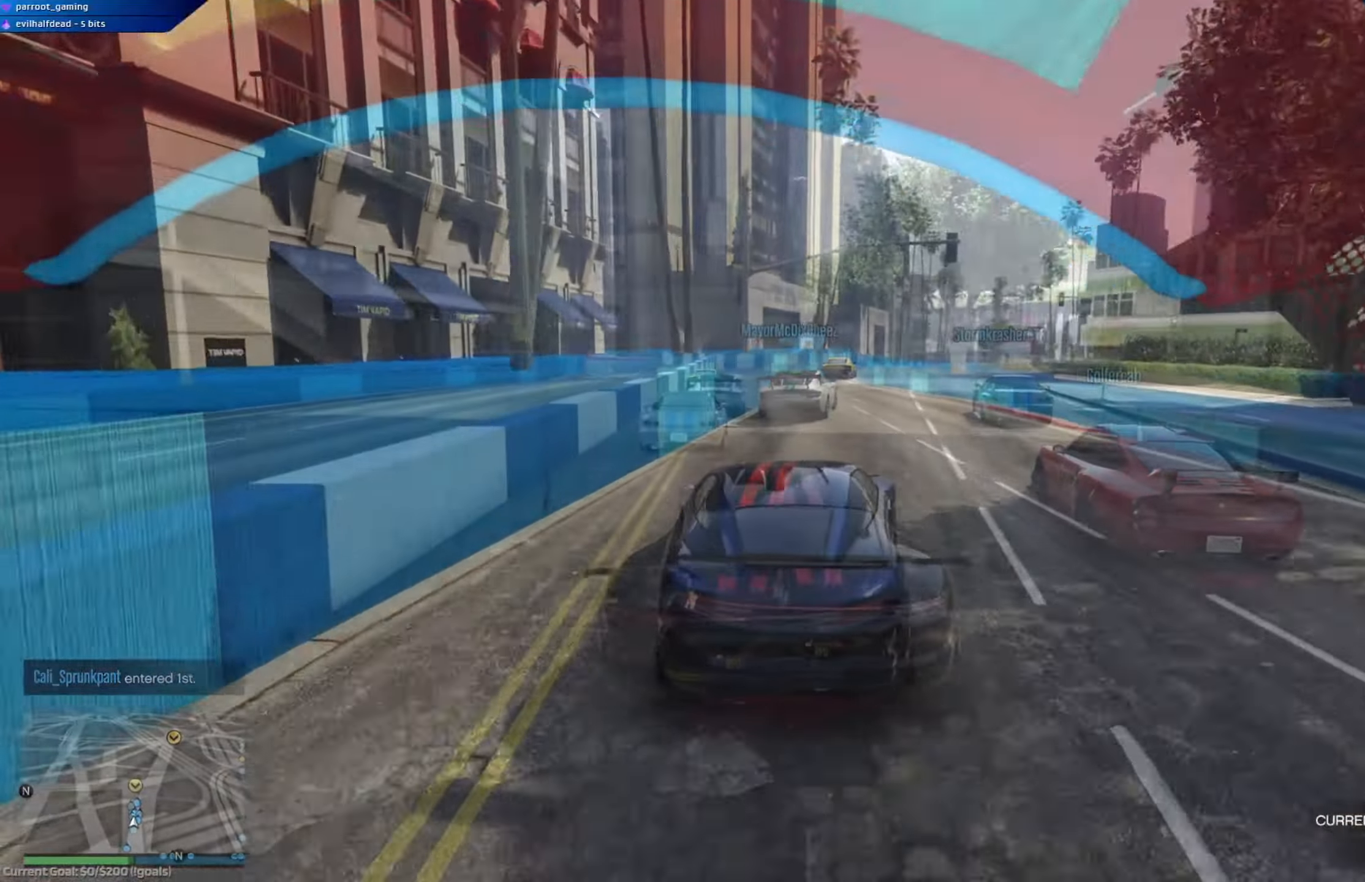
{"buttons": ["R2"], "left_stick": "right", "right_stick": "center", "events": [[334, "left_stick", "right"]]}
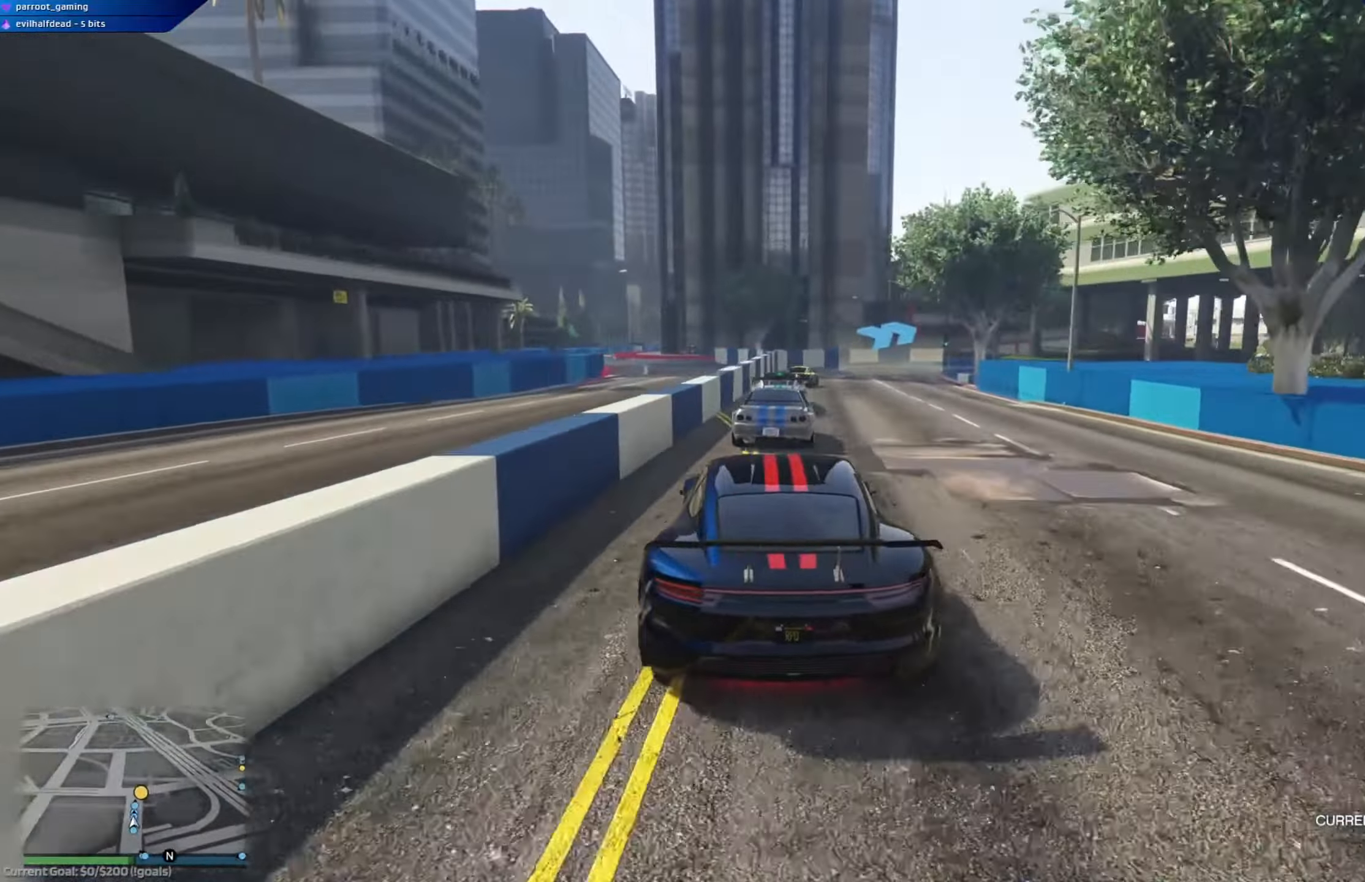
{"buttons": ["L2"], "left_stick": "right", "right_stick": "center", "events": [[250, "left_stick", "center"], [467, "L2", "down"], [500, "R2", "up"], [500, "left_stick", "right"]]}
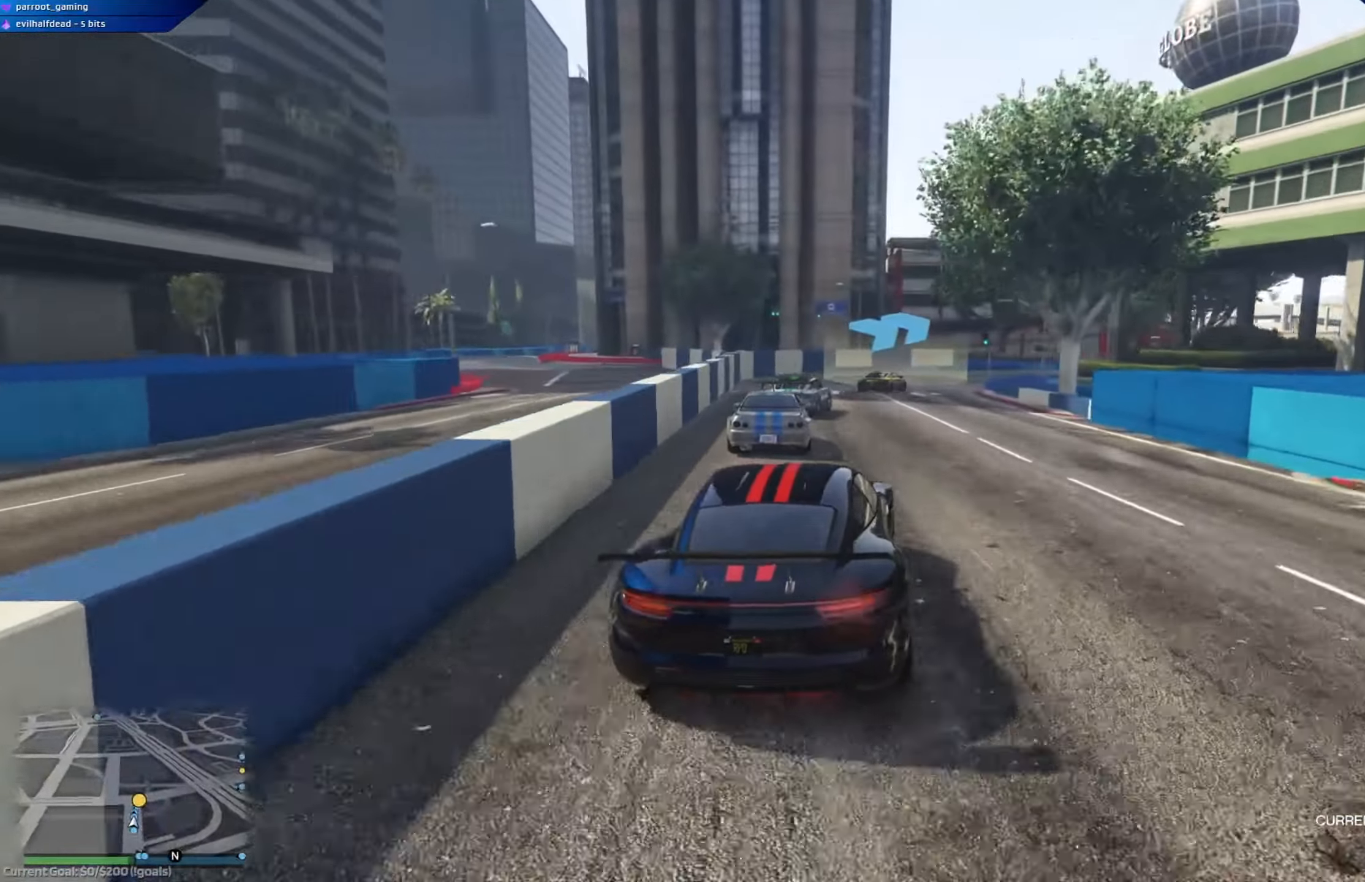
{"buttons": [], "left_stick": "right", "right_stick": "center", "events": [[151, "left_stick", "center"], [234, "L2", "up"], [301, "left_stick", "right"], [317, "L2", "down"], [451, "L2", "up"]]}
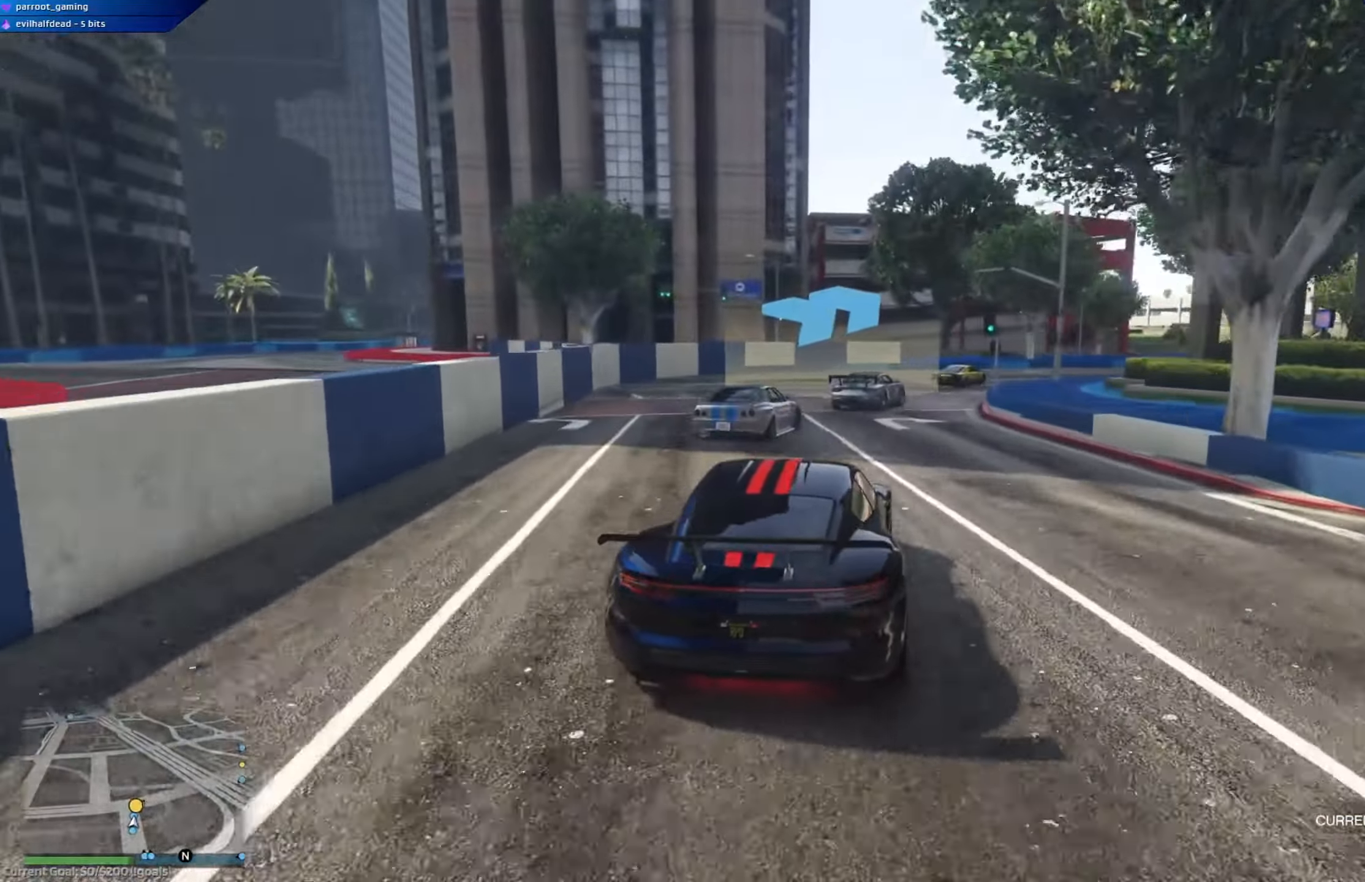
{"buttons": ["R2"], "left_stick": "center", "right_stick": "center", "events": [[50, "left_stick", "center"], [83, "R2", "down"], [233, "left_stick", "right"], [400, "left_stick", "center"]]}